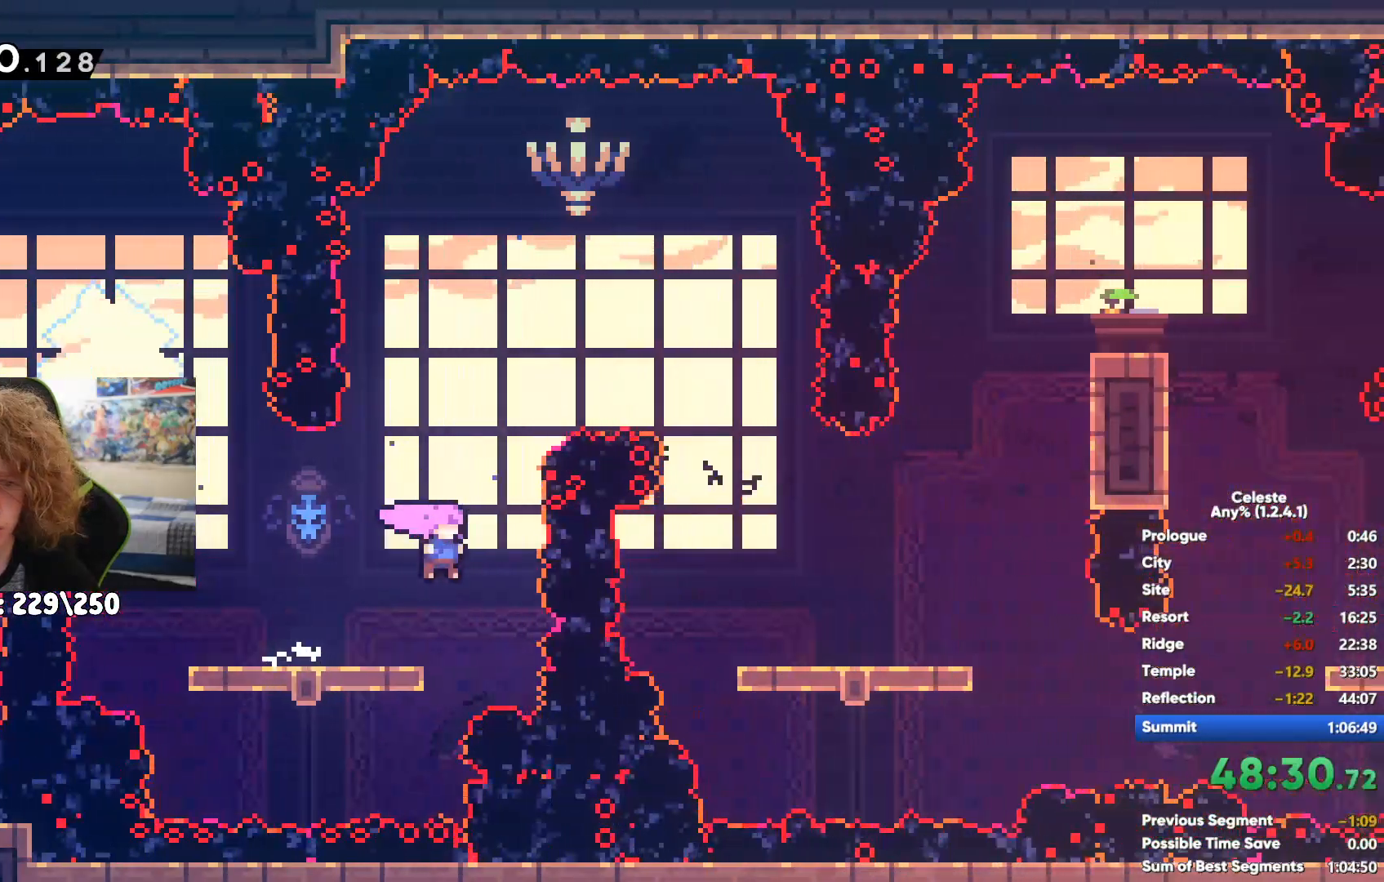
Gameplay with a controller (Xbox layout); each line is a JSON object with the inputs held at the frame after it (dt_ms = milliseconds from this image to that frame). "events" lists button and stick changes between this image and that frame as [ms after this image, input, new state], when the widget could be followed in between.
{"dt_ms": 500, "buttons": [], "left_stick": "down", "right_stick": "center", "events": [[167, "X", "up"], [217, "left_stick", "center"], [300, "left_stick", "right"], [500, "left_stick", "down"]]}
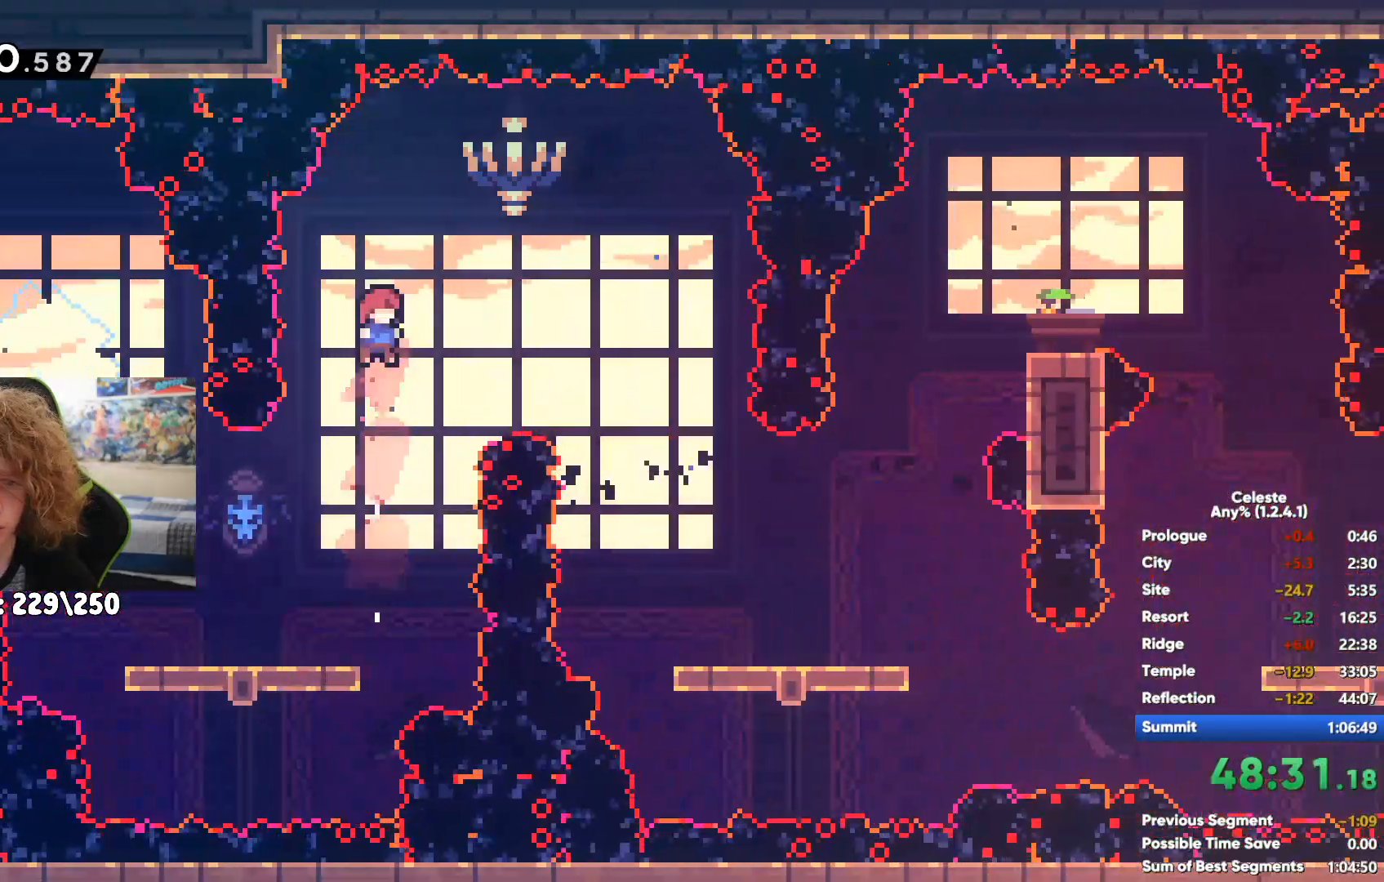
{"dt_ms": 500, "buttons": [], "left_stick": "down-right", "right_stick": "center", "events": [[333, "left_stick", "down-right"]]}
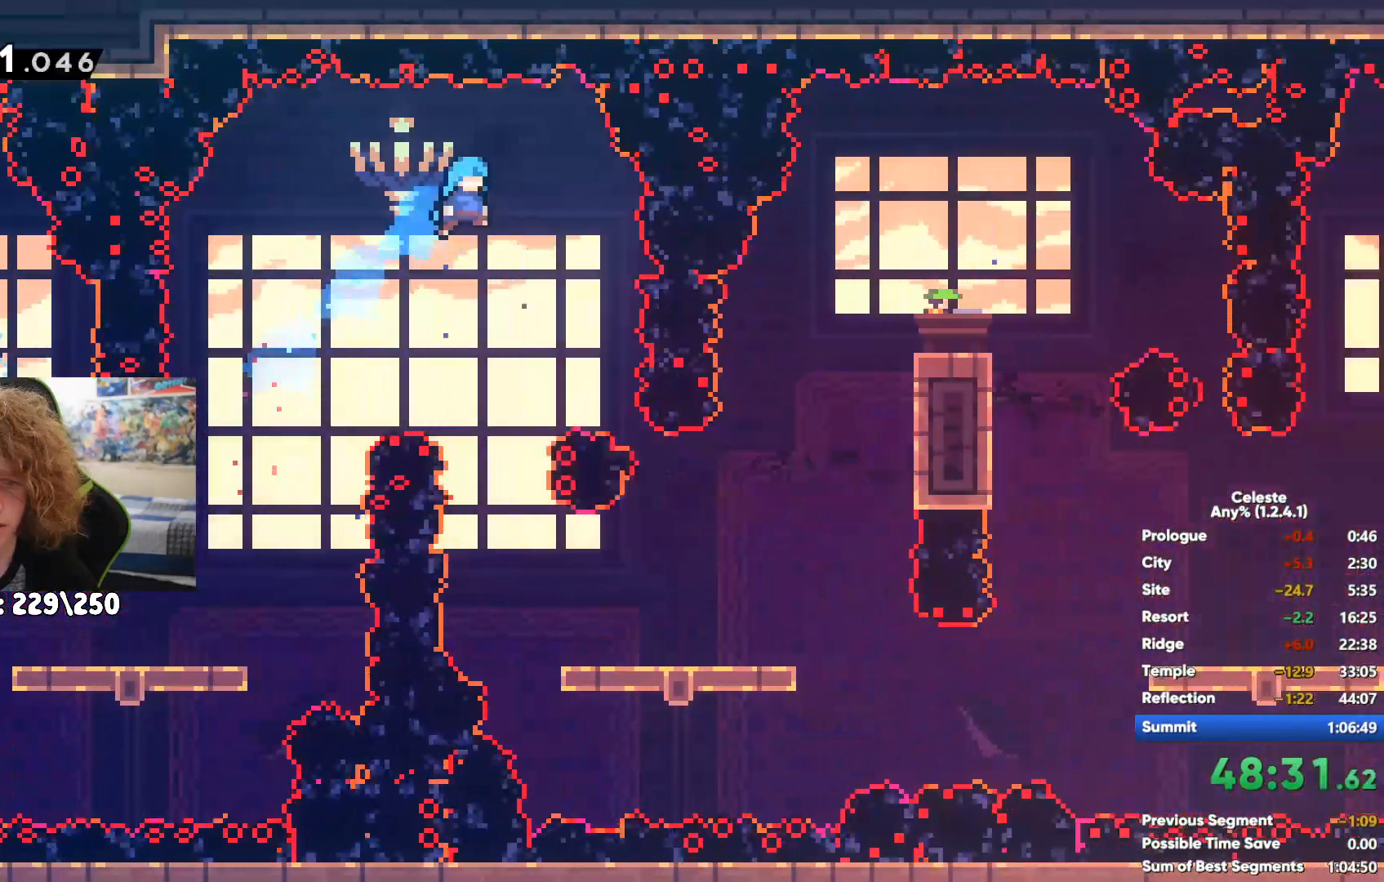
{"dt_ms": 500, "buttons": [], "left_stick": "center", "right_stick": "center", "events": [[167, "left_stick", "center"]]}
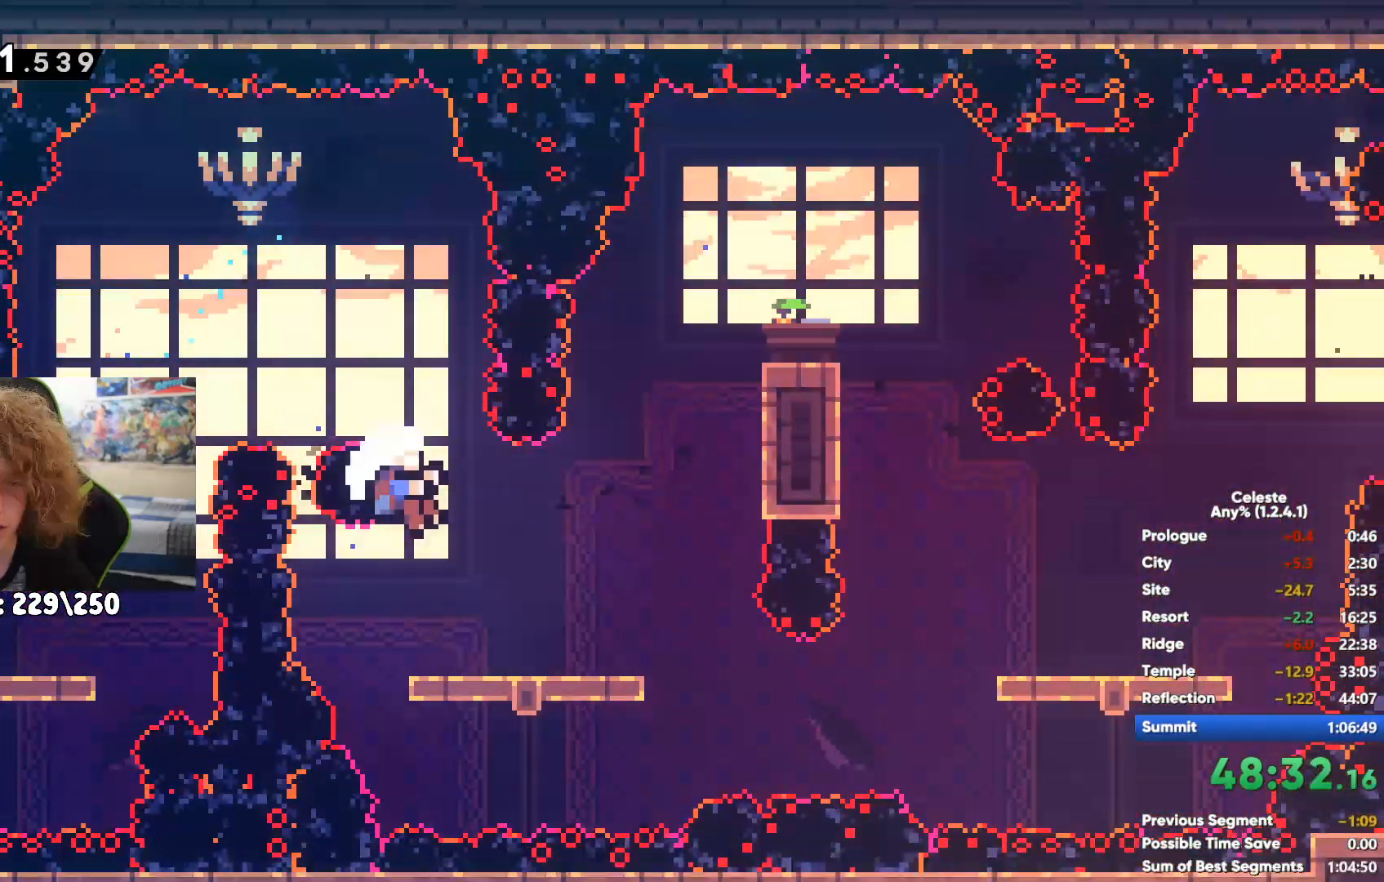
{"dt_ms": 500, "buttons": [], "left_stick": "center", "right_stick": "center", "events": []}
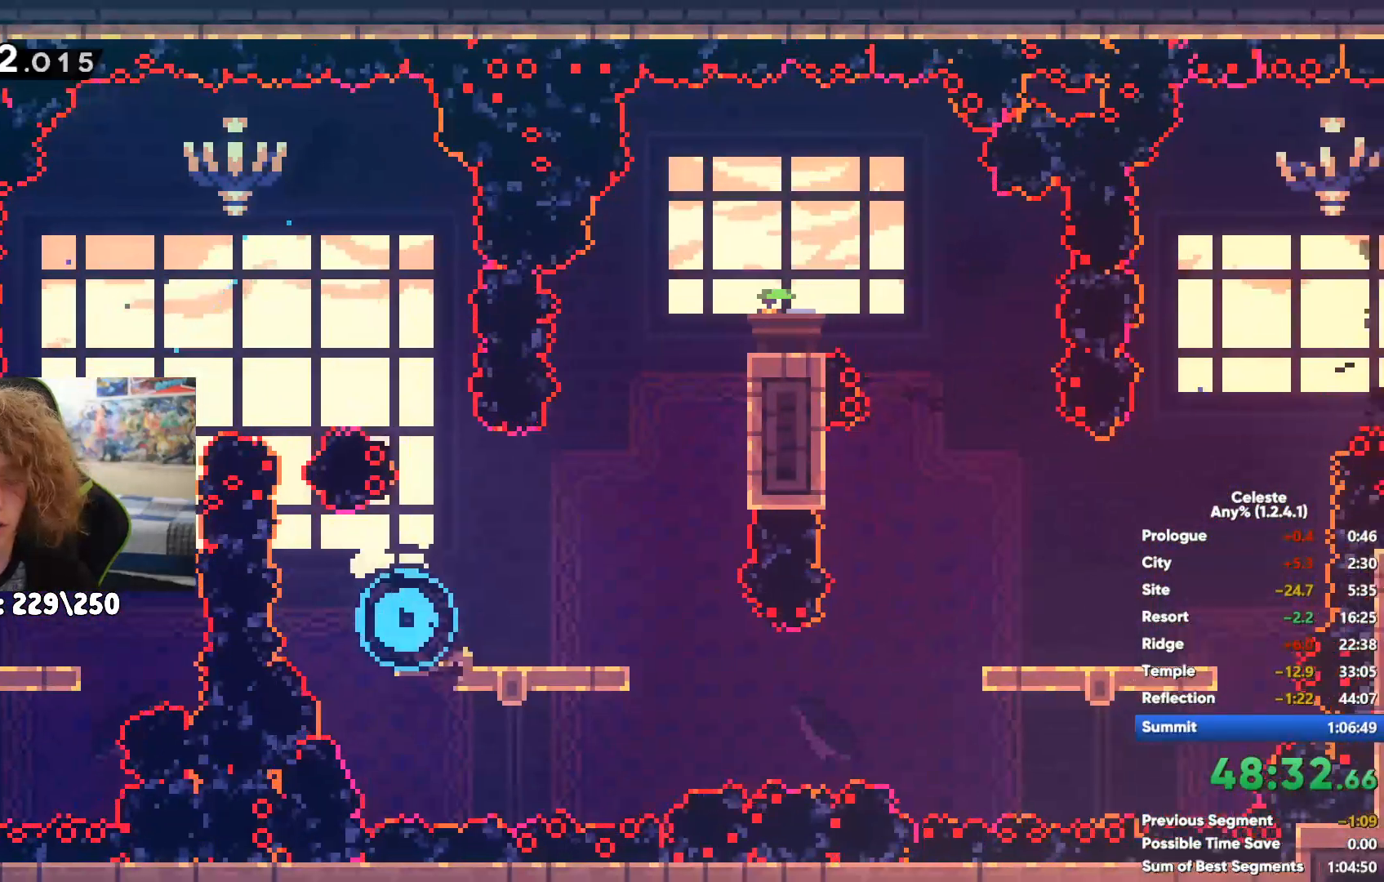
{"dt_ms": 500, "buttons": [], "left_stick": "center", "right_stick": "center", "events": []}
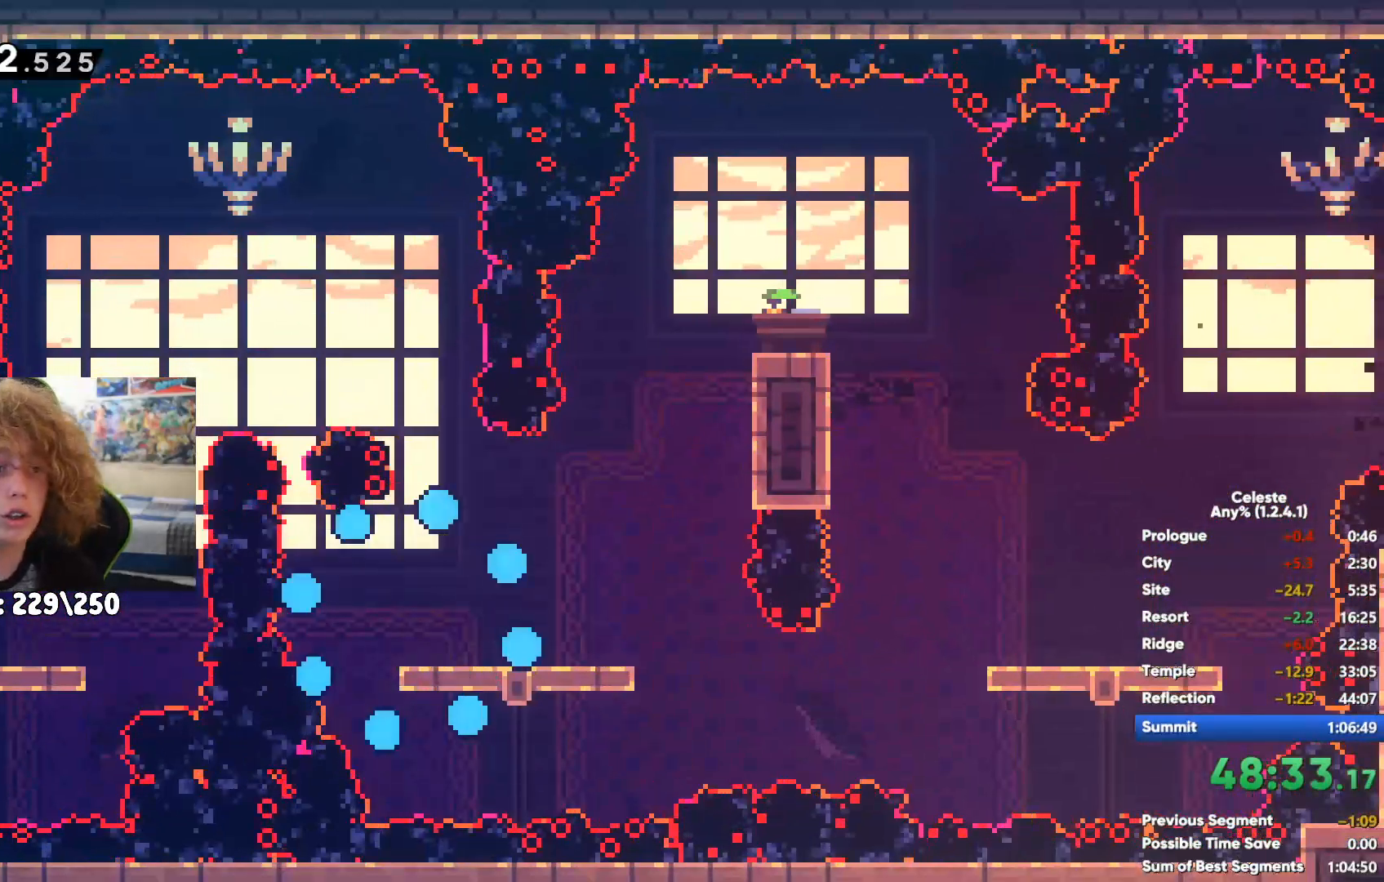
{"dt_ms": 1000, "buttons": ["A"], "left_stick": "right", "right_stick": "center"}
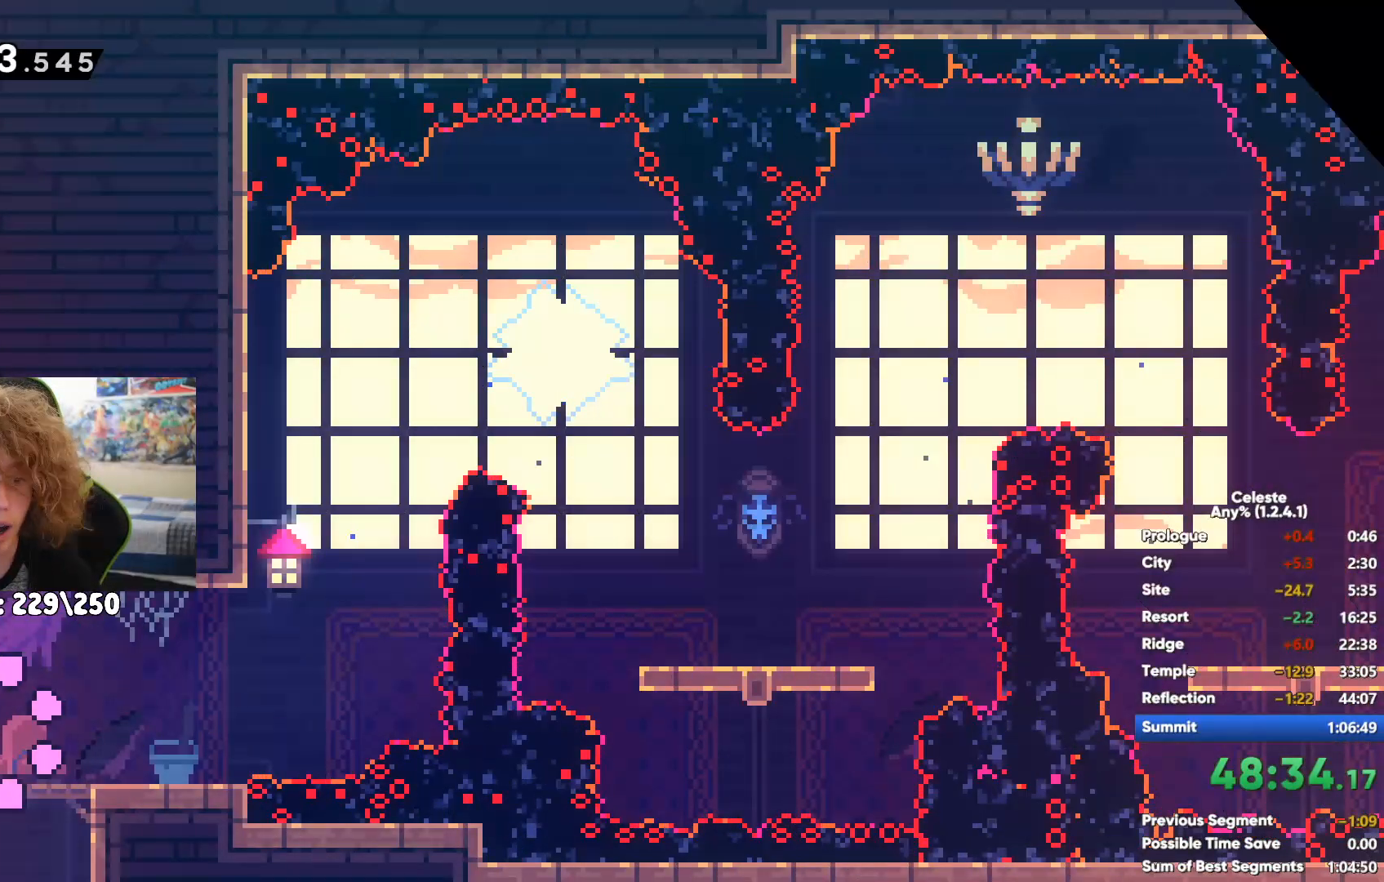
{"dt_ms": 500, "buttons": [], "left_stick": "up-left", "right_stick": "center", "events": [[117, "A", "up"], [217, "left_stick", "up"], [283, "X", "down"], [417, "X", "up"], [417, "left_stick", "up-left"]]}
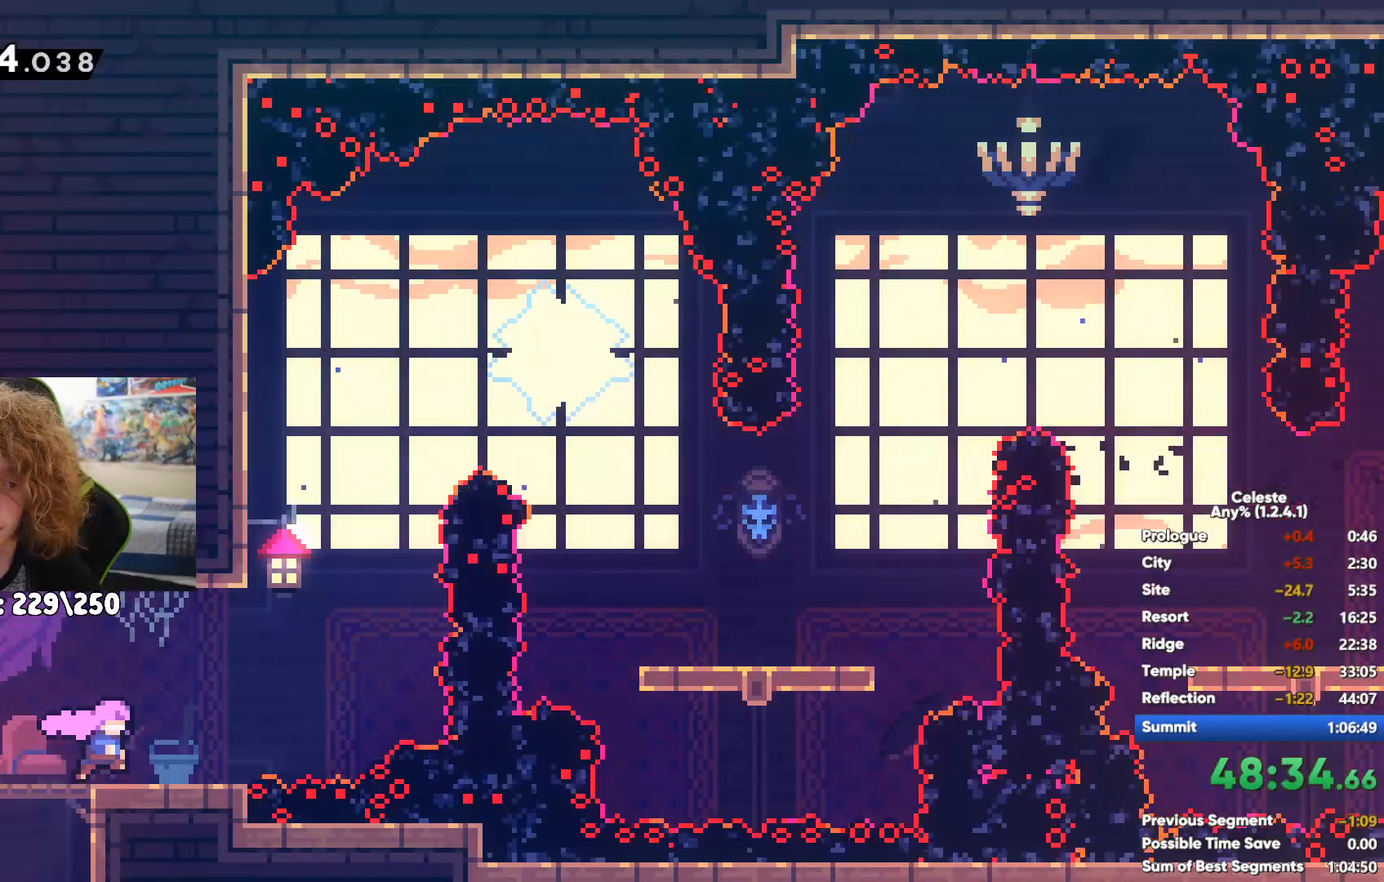
{"dt_ms": 500, "buttons": [], "left_stick": "right", "right_stick": "center", "events": [[150, "A", "down"], [167, "left_stick", "right"], [383, "A", "up"]]}
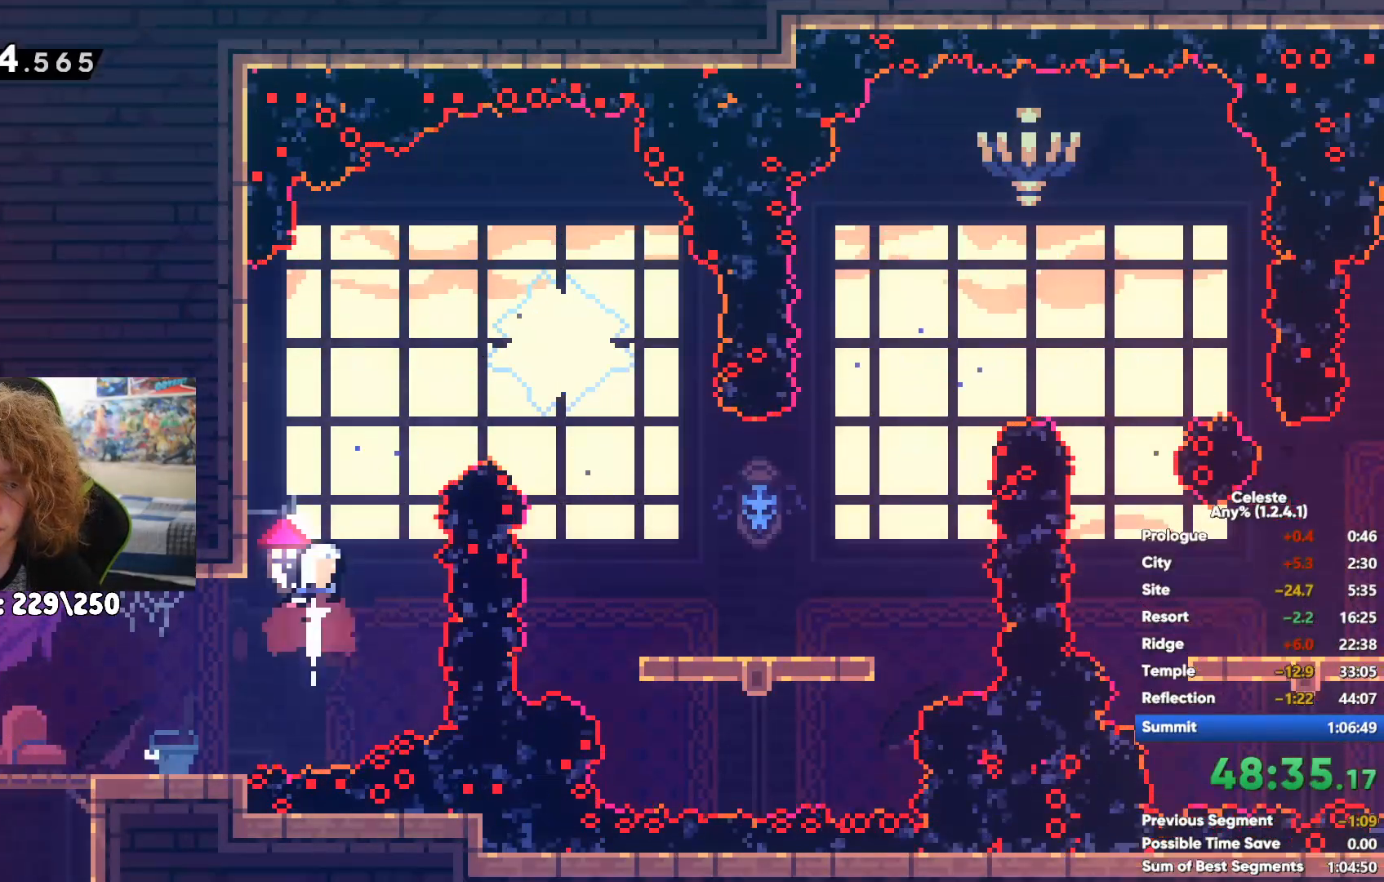
{"dt_ms": 500, "buttons": [], "left_stick": "right", "right_stick": "center", "events": []}
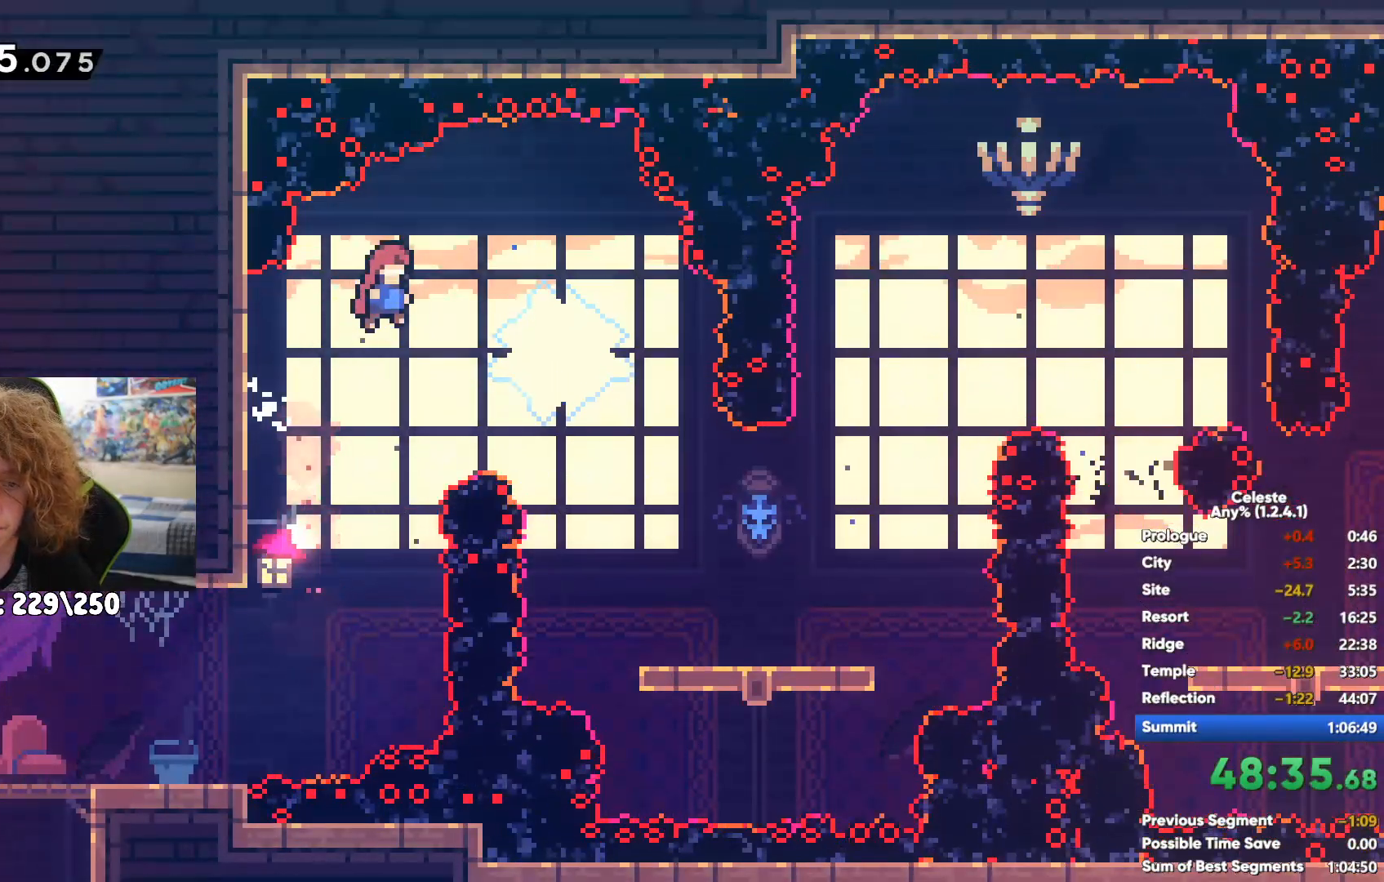
{"dt_ms": 500, "buttons": [], "left_stick": "up", "right_stick": "center", "events": [[183, "A", "down"], [450, "A", "up"], [500, "left_stick", "up"]]}
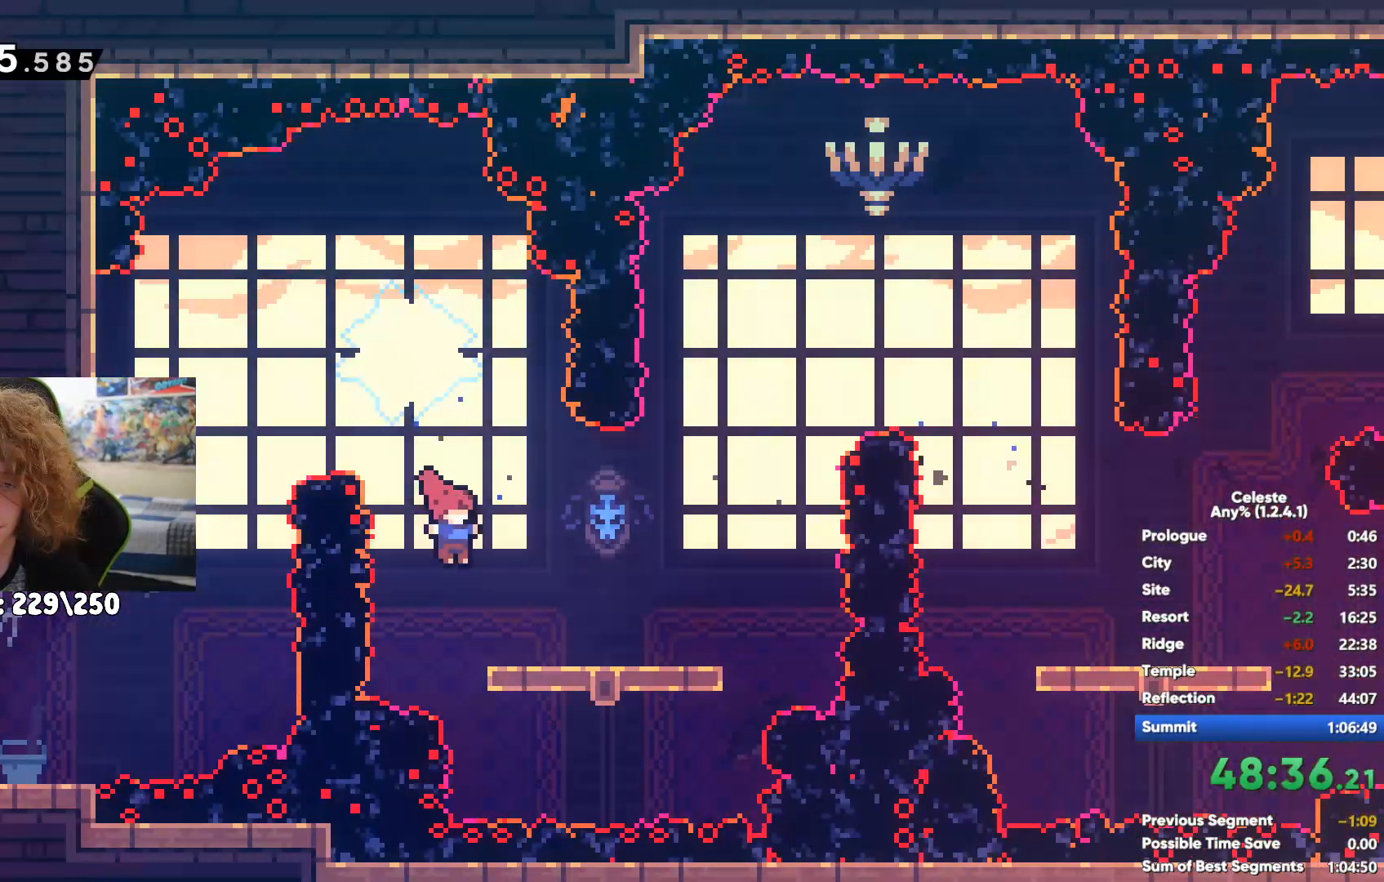
{"dt_ms": 500, "buttons": [], "left_stick": "center", "right_stick": "center", "events": [[100, "X", "down"], [250, "X", "up"], [250, "left_stick", "center"]]}
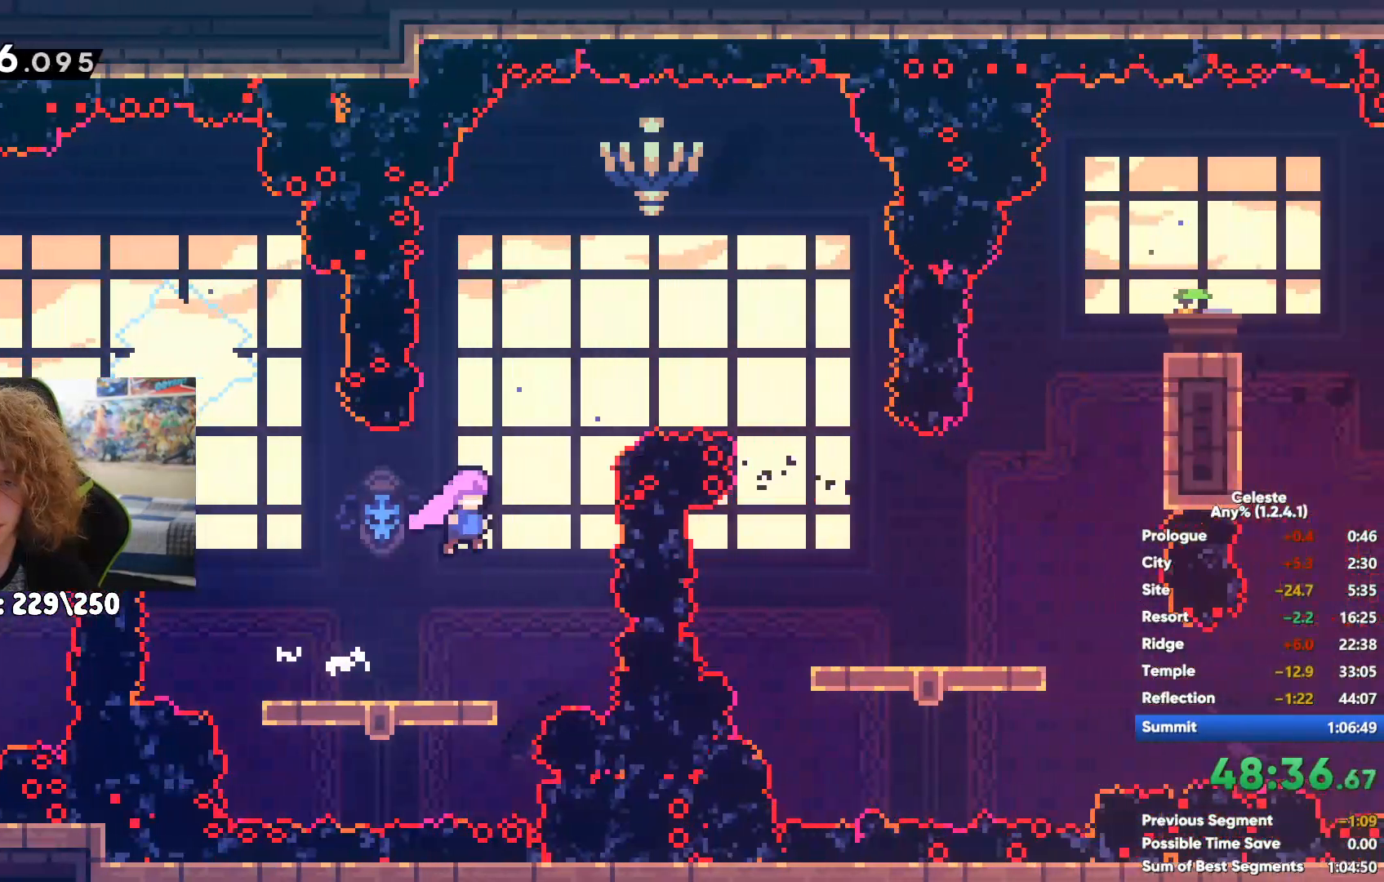
{"dt_ms": 500, "buttons": ["X"], "left_stick": "center", "right_stick": "center", "events": [[250, "left_stick", "up-right"], [333, "X", "down"], [500, "left_stick", "center"]]}
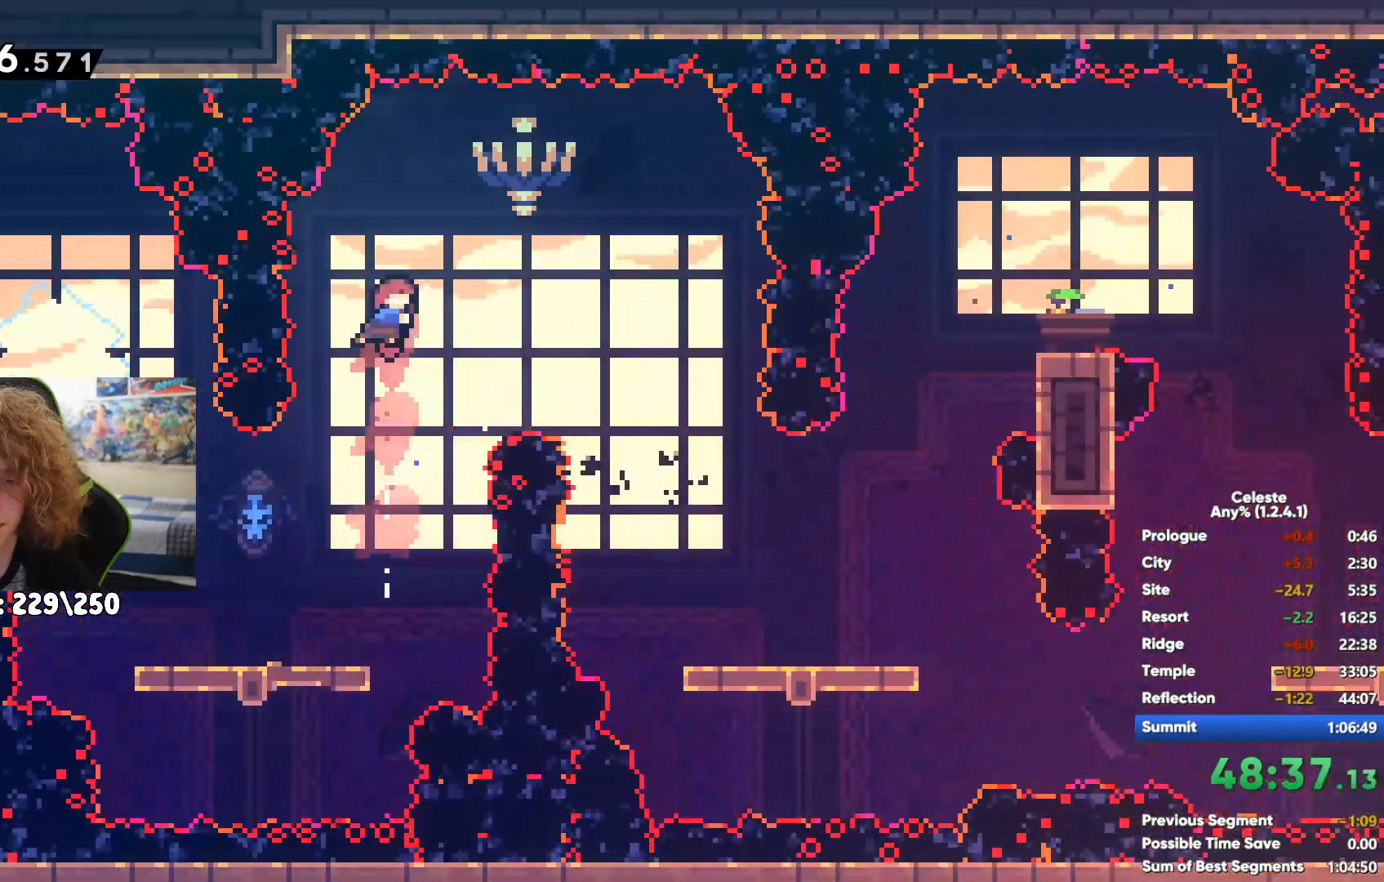
{"dt_ms": 500, "buttons": [], "left_stick": "center", "right_stick": "center", "events": [[200, "left_stick", "right"], [217, "X", "up"], [433, "left_stick", "center"]]}
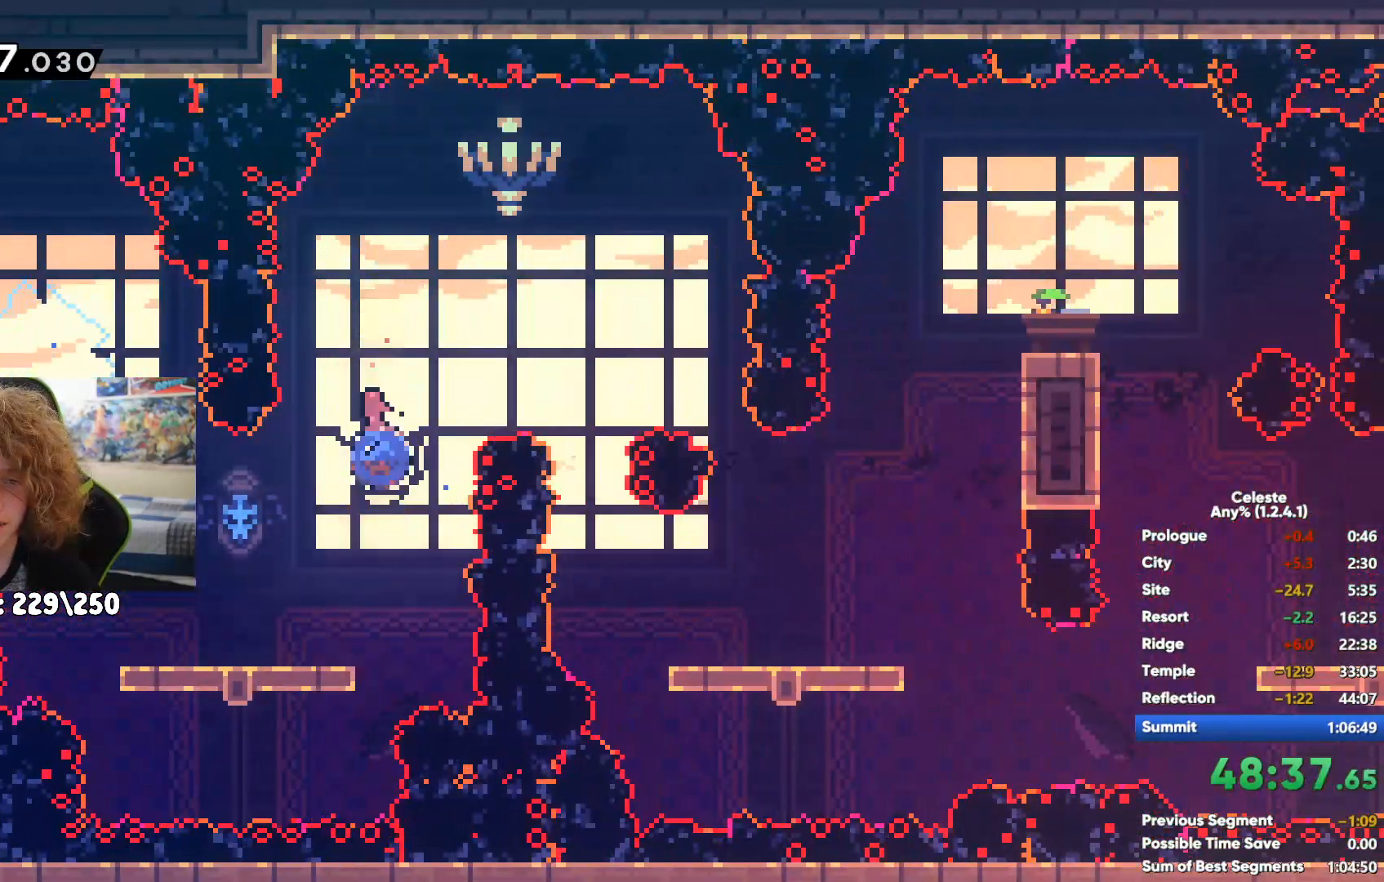
{"dt_ms": 500, "buttons": [], "left_stick": "right", "right_stick": "center", "events": [[150, "left_stick", "right"]]}
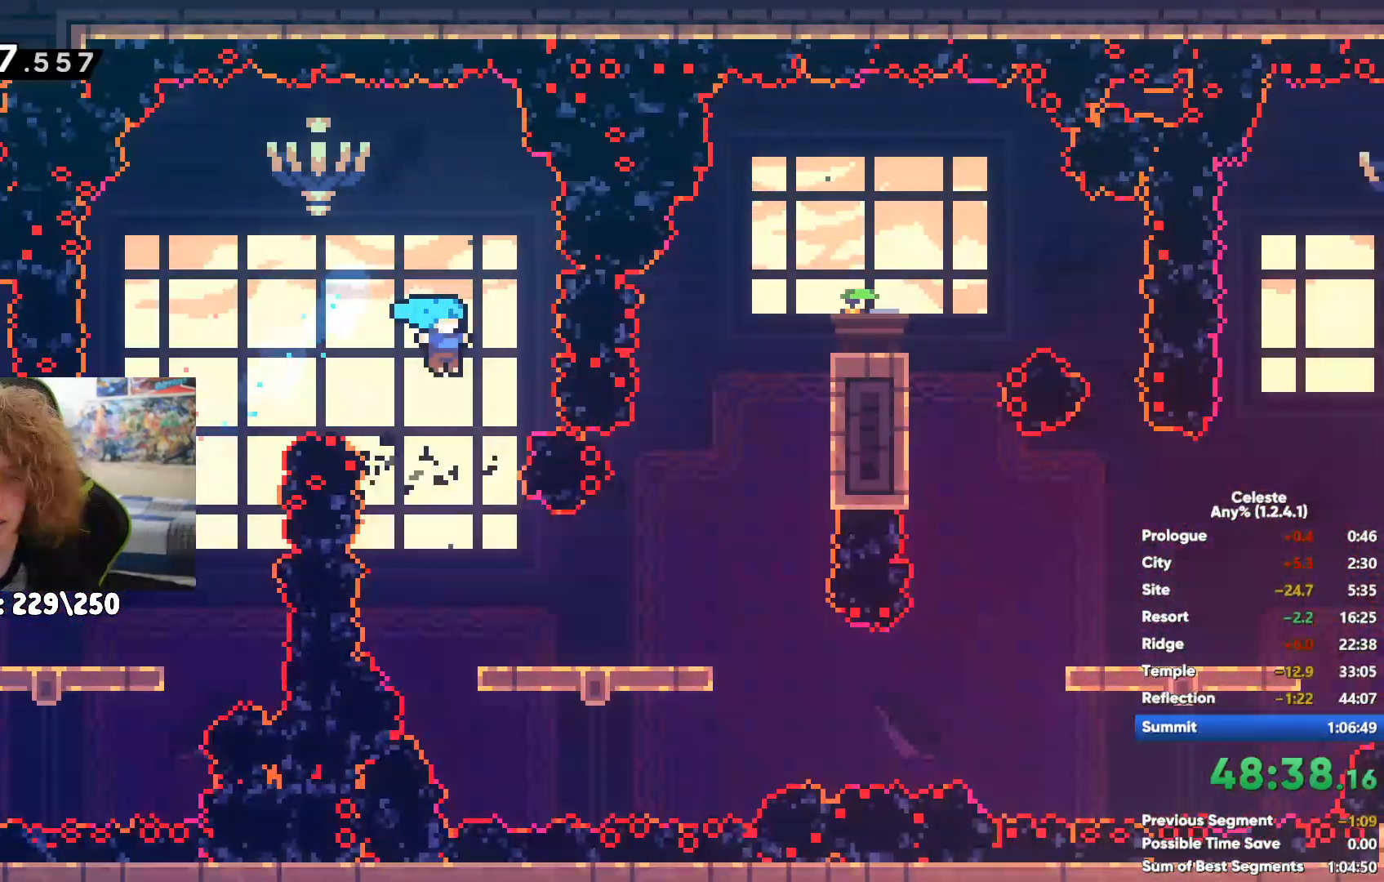
{"dt_ms": 500, "buttons": [], "left_stick": "up-right", "right_stick": "center", "events": [[33, "A", "down"], [183, "left_stick", "up-right"], [200, "A", "up"], [283, "X", "down"], [433, "X", "up"]]}
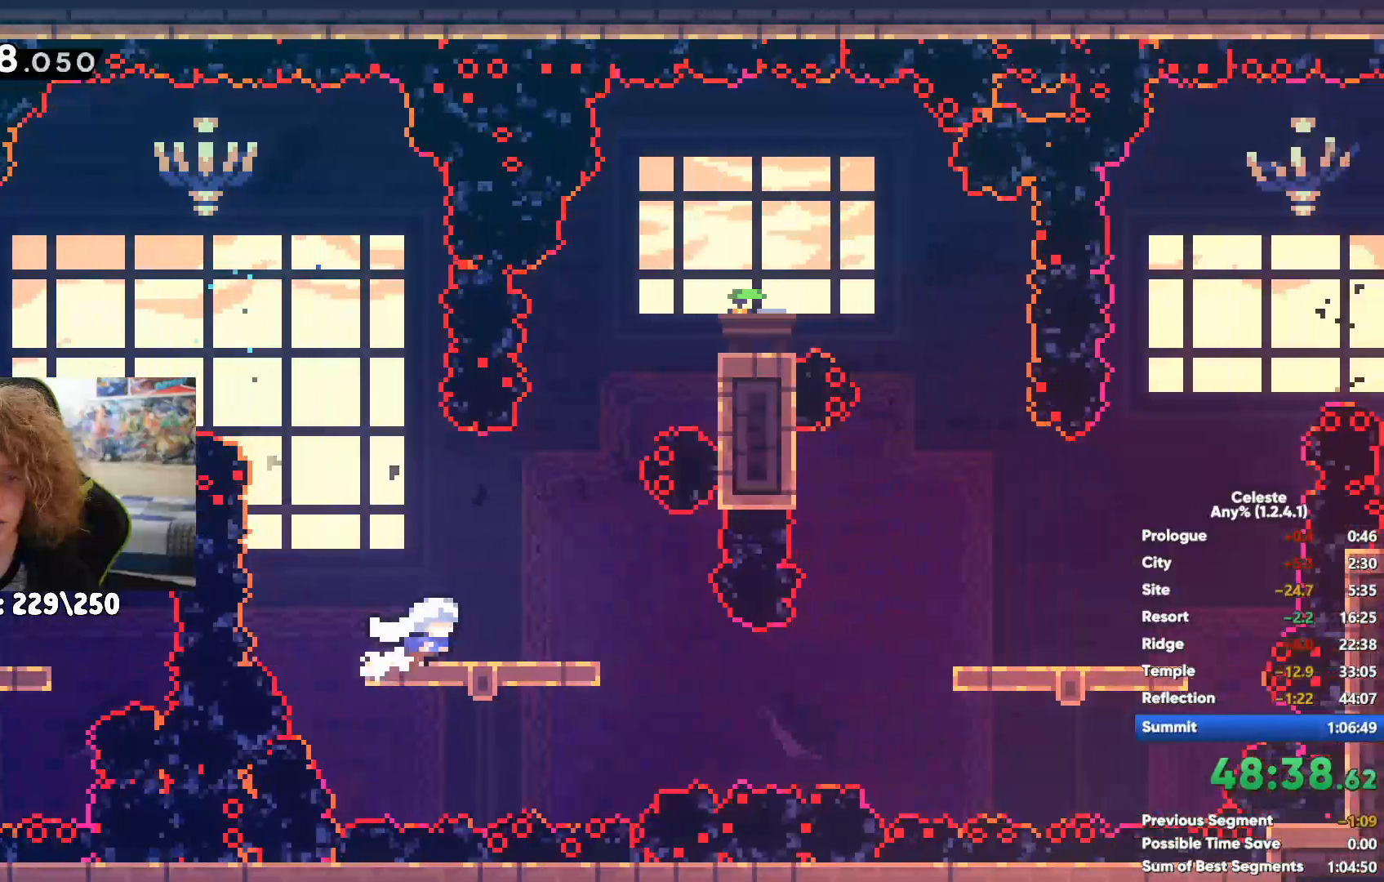
{"dt_ms": 500, "buttons": ["R1"], "left_stick": "up-right", "right_stick": "center", "events": [[83, "R1", "down"], [150, "left_stick", "center"], [200, "left_stick", "up-right"]]}
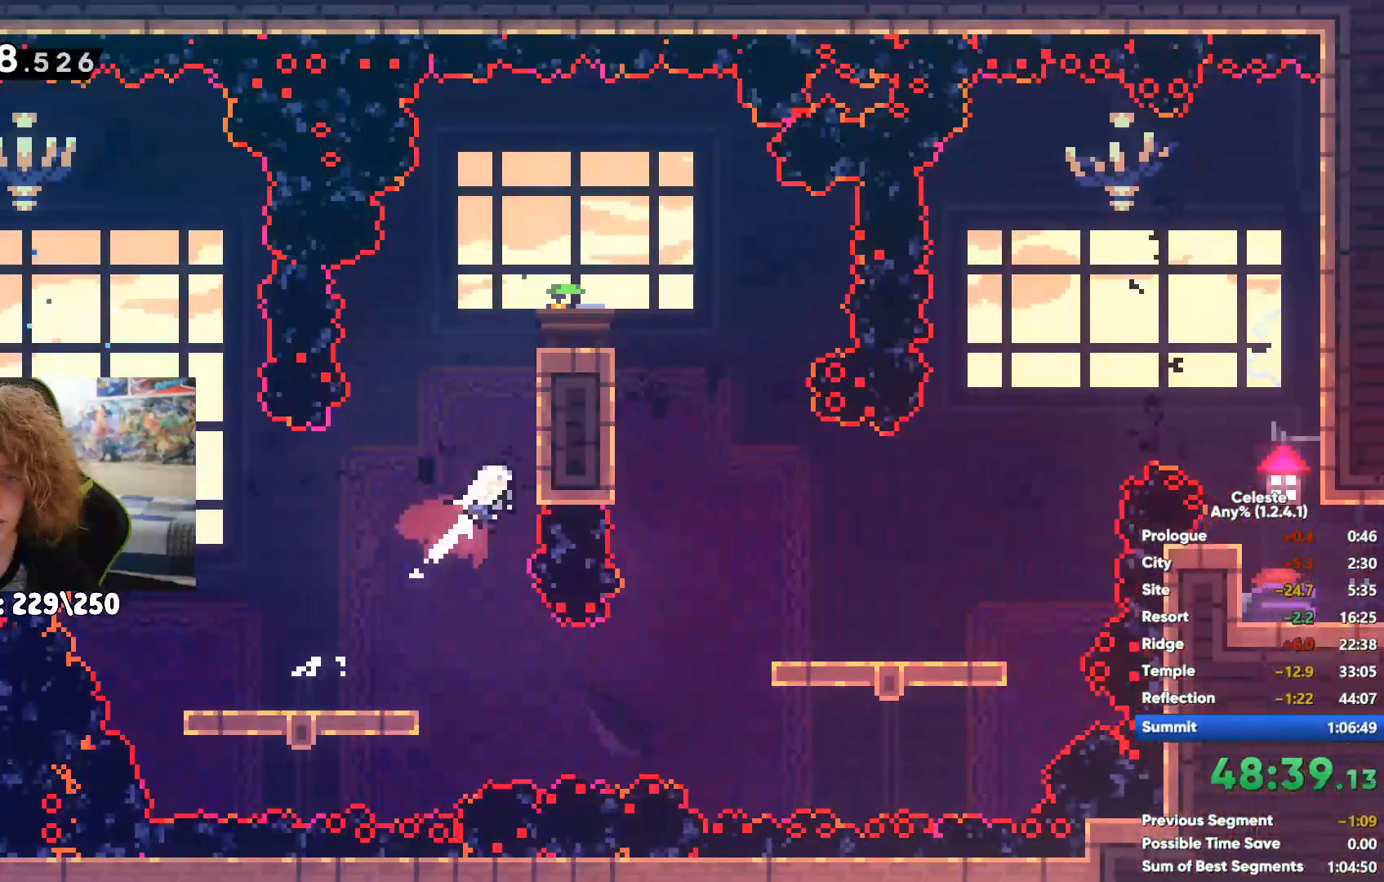
{"dt_ms": 500, "buttons": ["A"], "left_stick": "right", "right_stick": "center", "events": [[33, "left_stick", "center"], [100, "R1", "up"], [200, "left_stick", "right"], [367, "A", "down"]]}
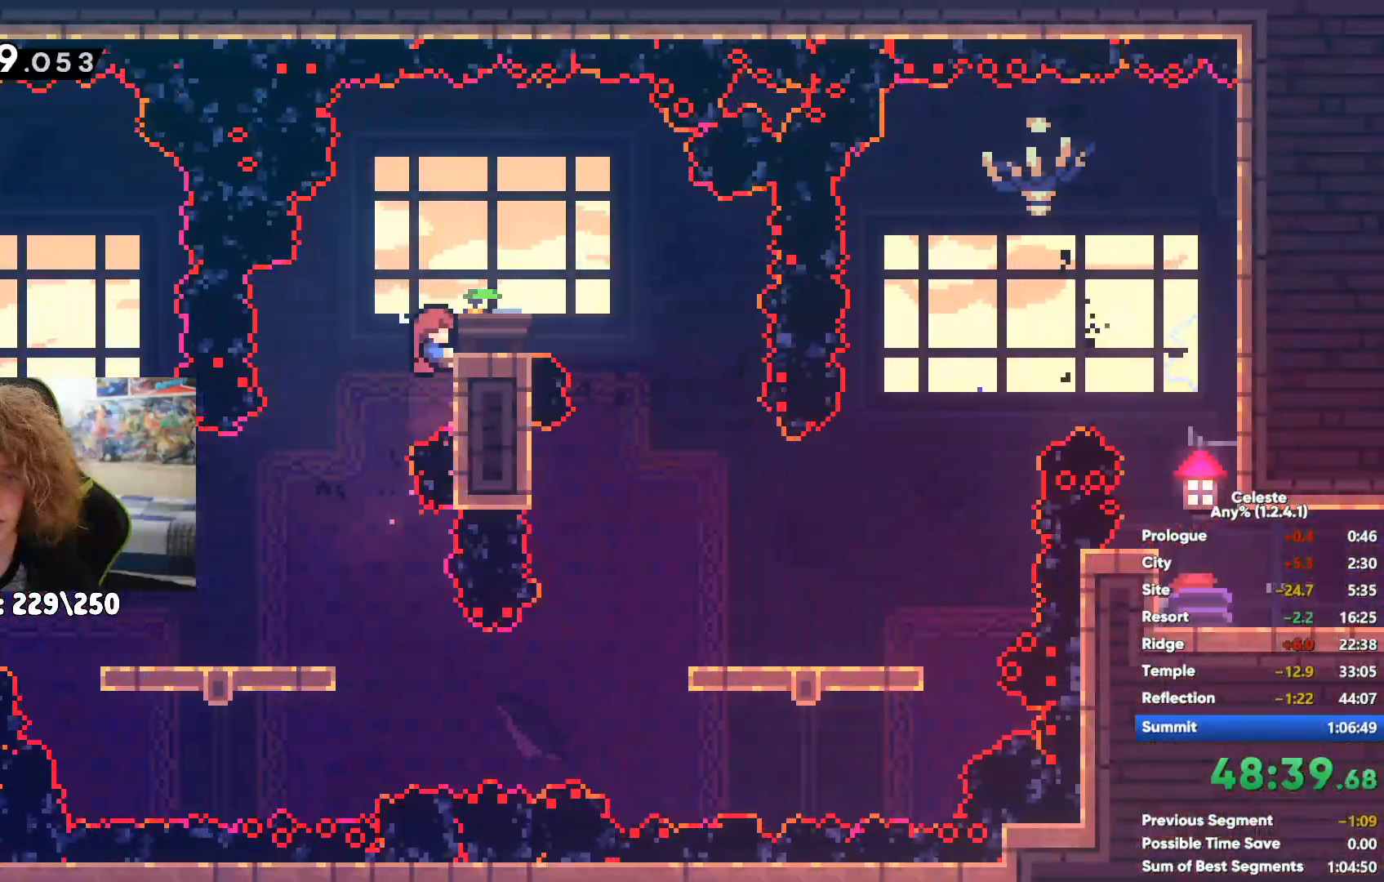
{"dt_ms": 500, "buttons": [], "left_stick": "center", "right_stick": "center", "events": [[150, "A", "up"], [150, "left_stick", "center"]]}
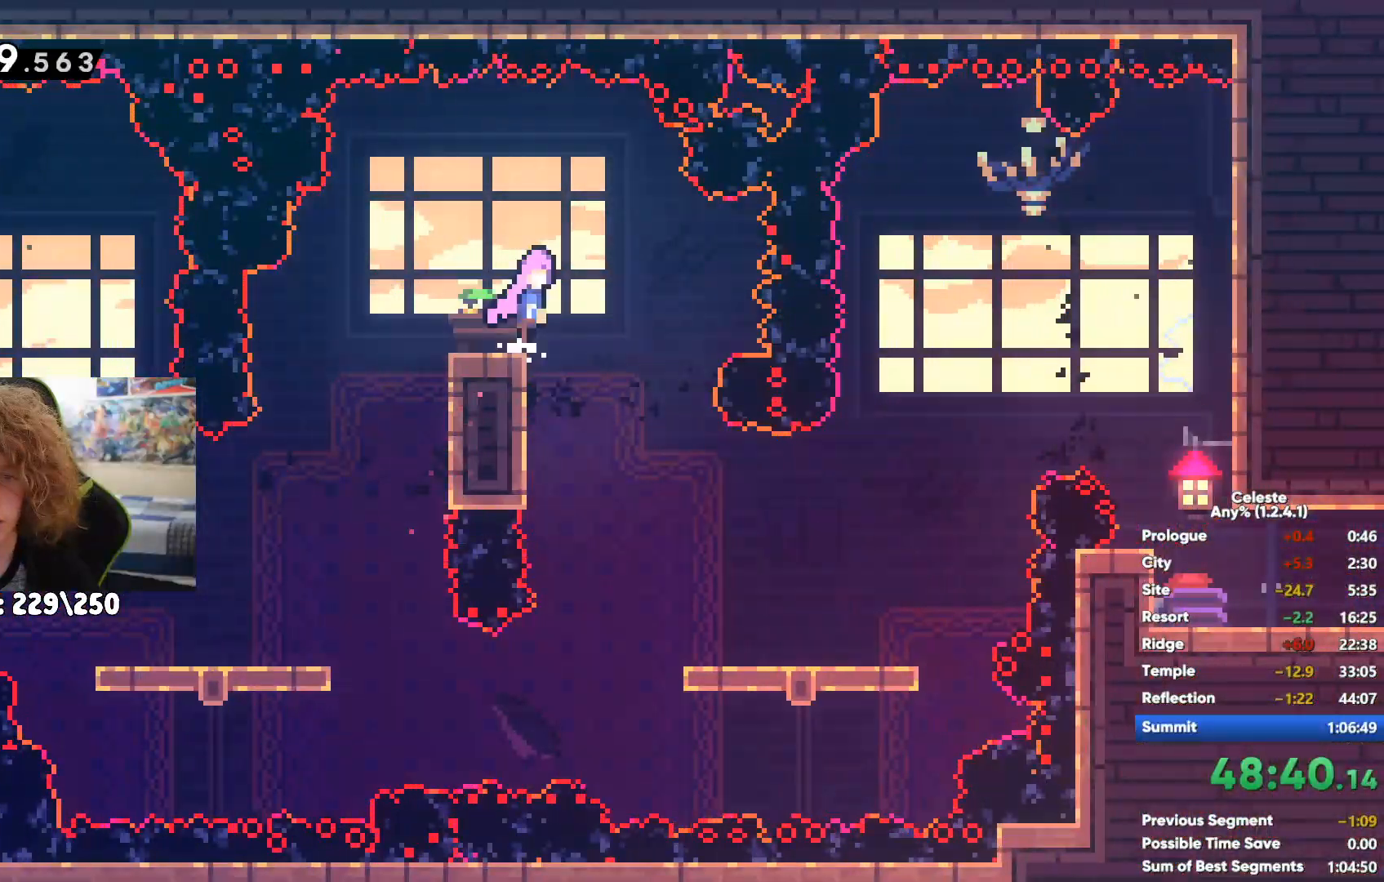
{"dt_ms": 500, "buttons": [], "left_stick": "center", "right_stick": "center", "events": []}
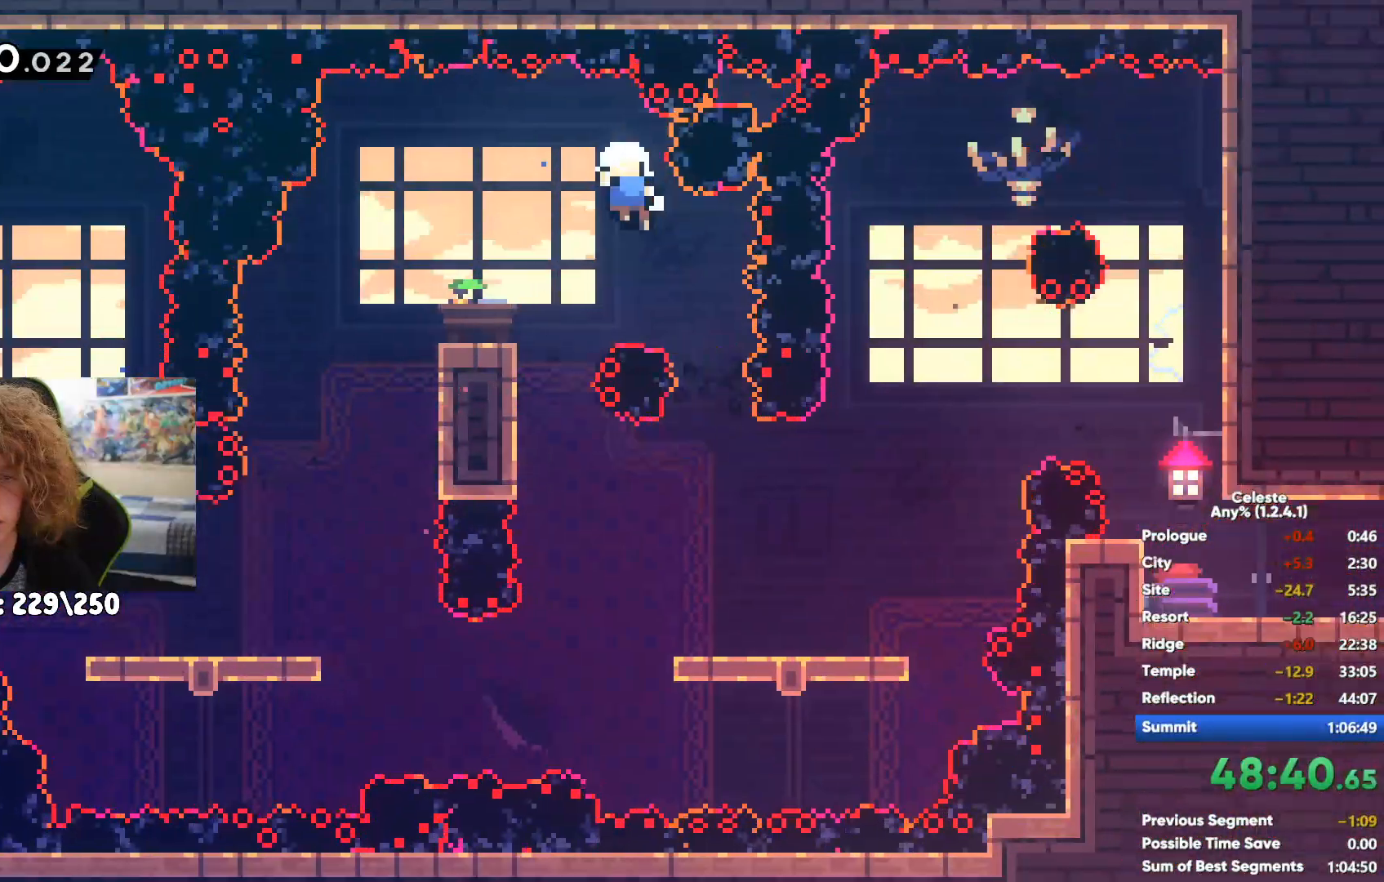
{"dt_ms": 500, "buttons": [], "left_stick": "center", "right_stick": "center", "events": []}
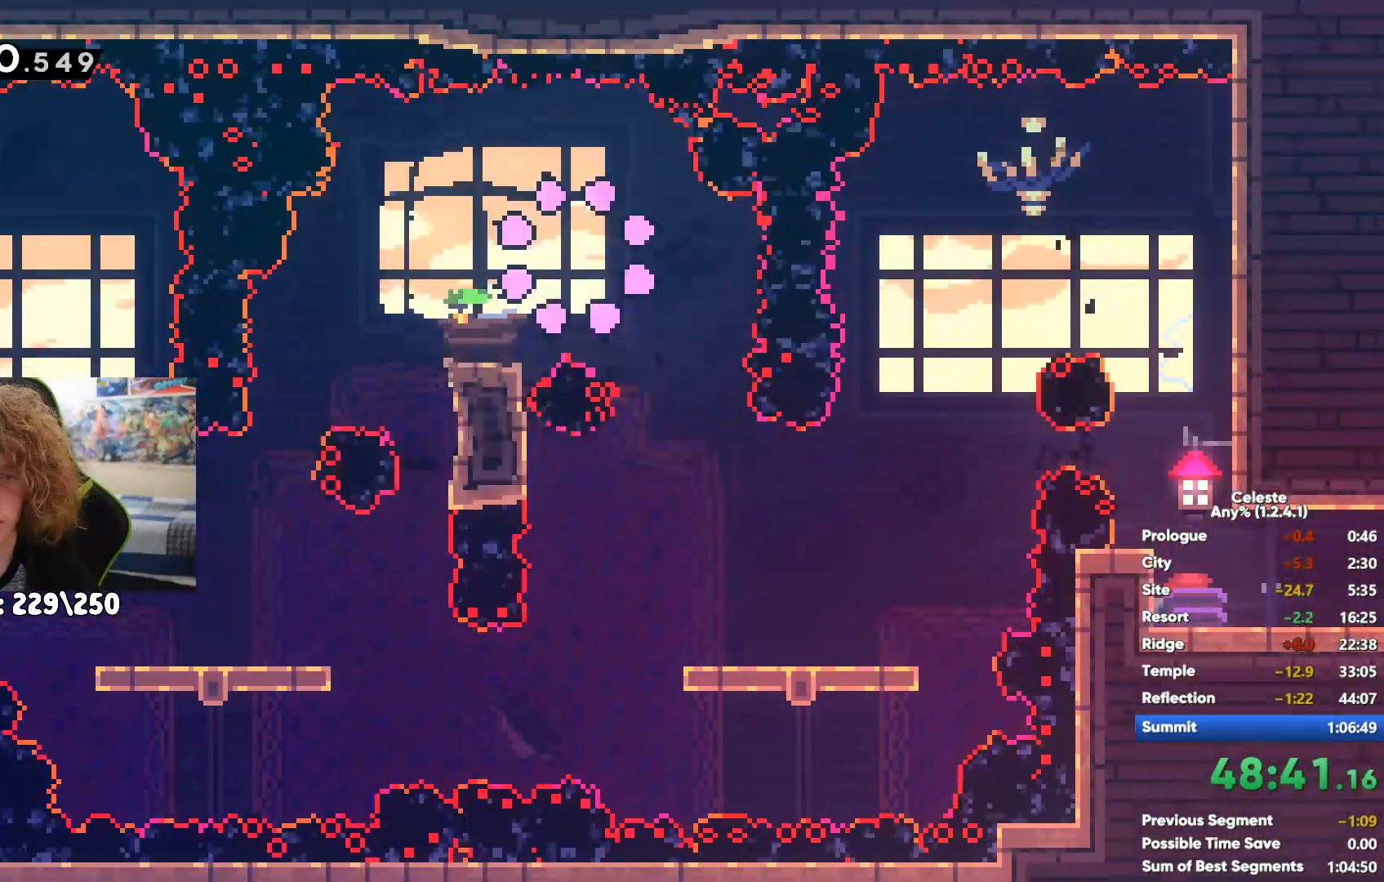
{"dt_ms": 500, "buttons": [], "left_stick": "center", "right_stick": "center", "events": []}
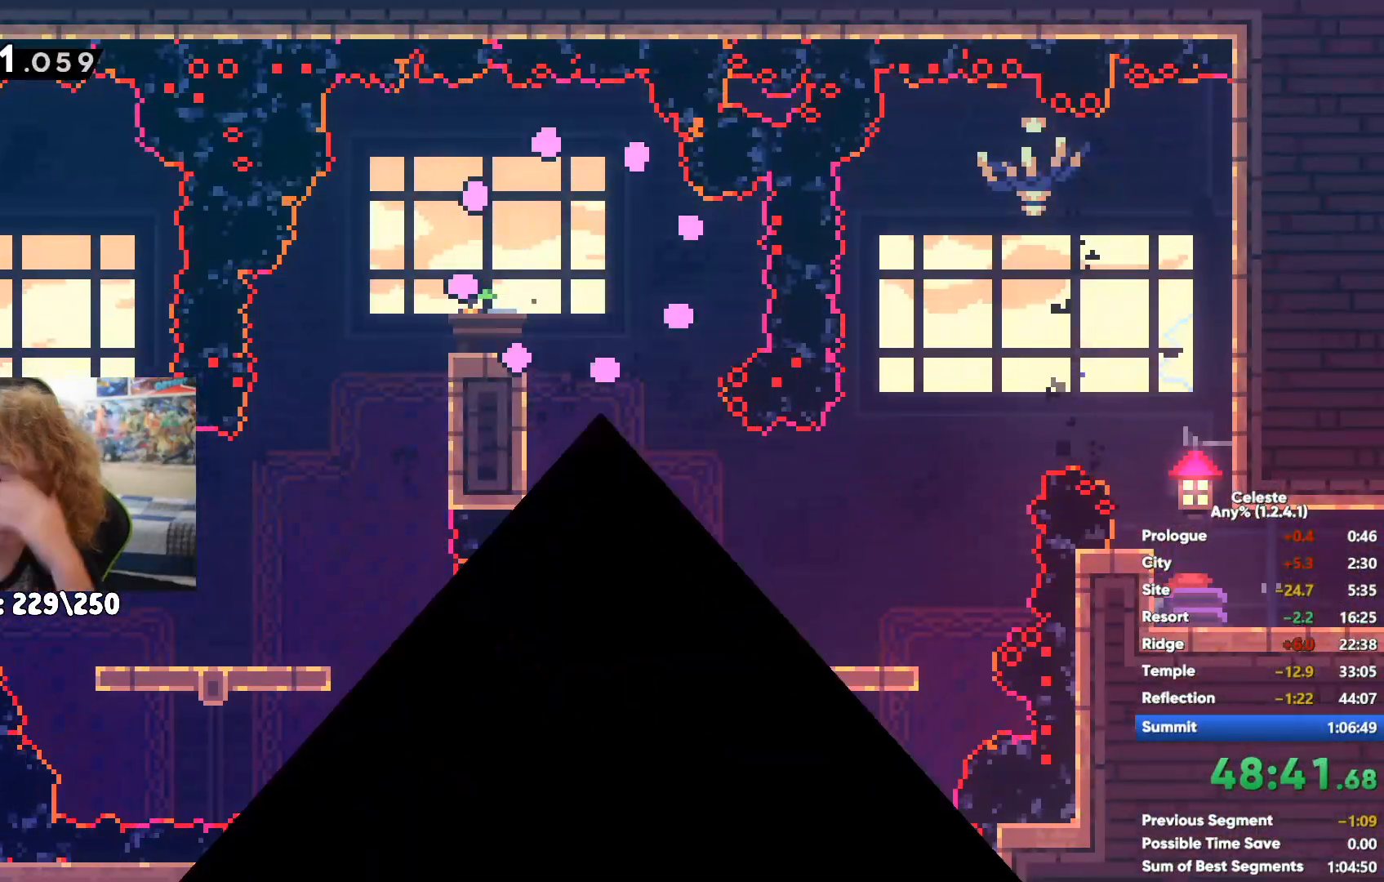
{"dt_ms": 500, "buttons": ["L2"], "left_stick": "up-right", "right_stick": "center", "events": [[283, "L2", "down"], [500, "left_stick", "up-right"]]}
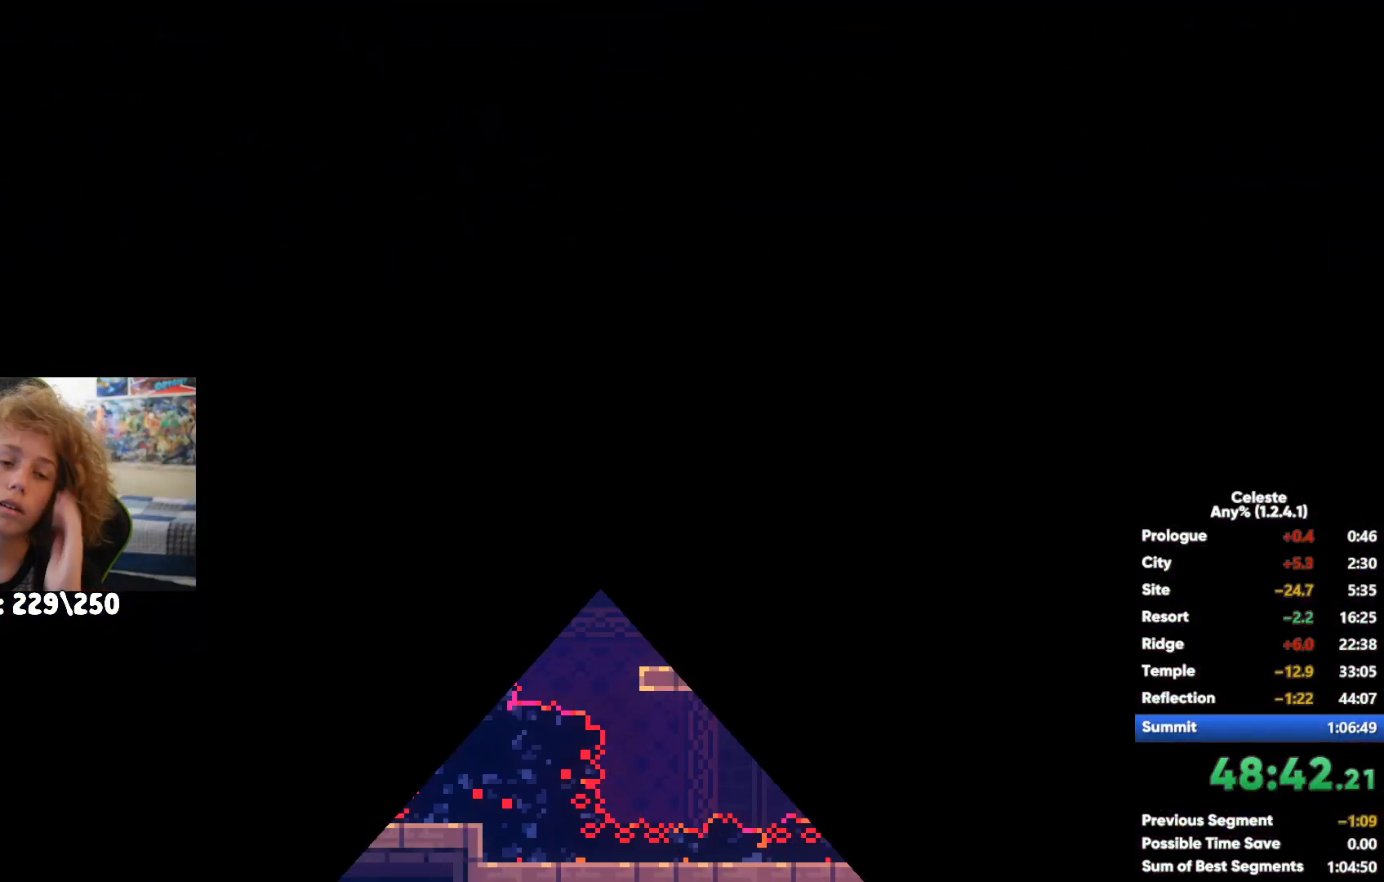
{"dt_ms": 500, "buttons": [], "left_stick": "right", "right_stick": "center", "events": [[17, "left_stick", "right"], [283, "L2", "up"], [333, "A", "down"], [467, "A", "up"]]}
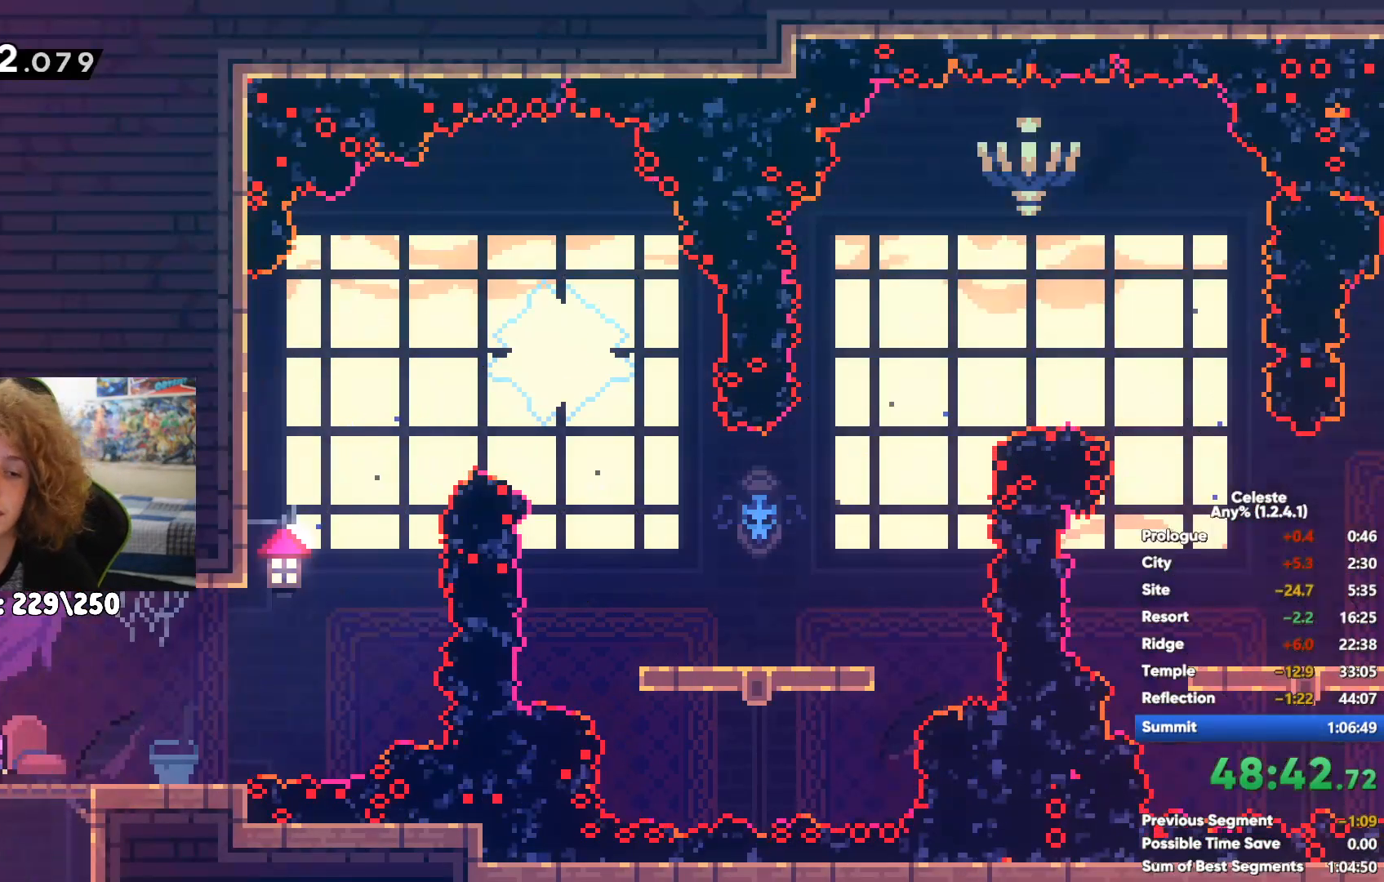
{"dt_ms": 500, "buttons": ["A"], "left_stick": "up-right", "right_stick": "center", "events": [[183, "X", "down"], [183, "left_stick", "up"], [300, "X", "up"], [300, "left_stick", "up-left"], [417, "A", "down"], [500, "left_stick", "up-right"]]}
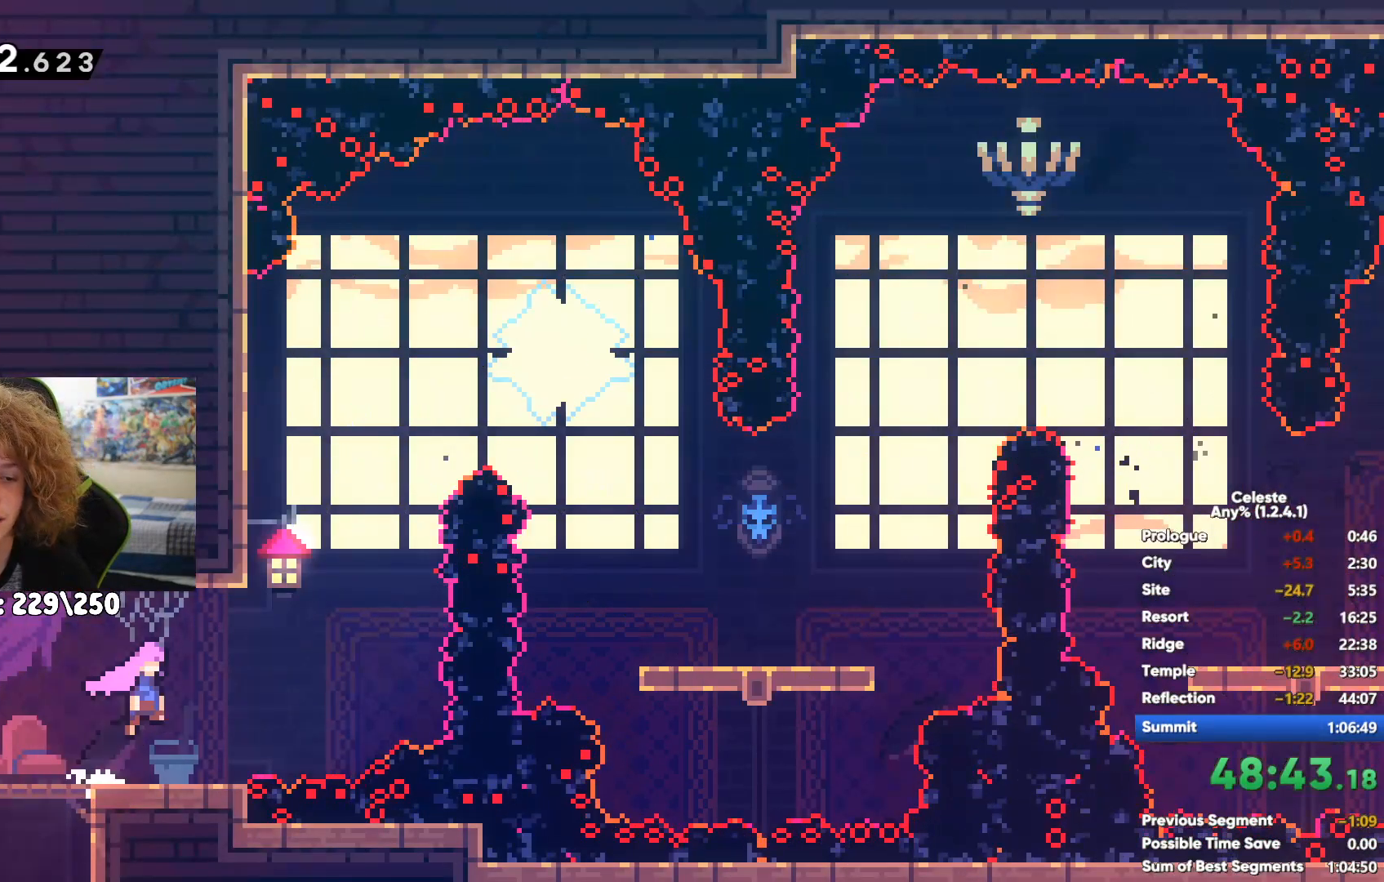
{"dt_ms": 500, "buttons": [], "left_stick": "right", "right_stick": "center", "events": [[33, "left_stick", "right"], [100, "A", "up"]]}
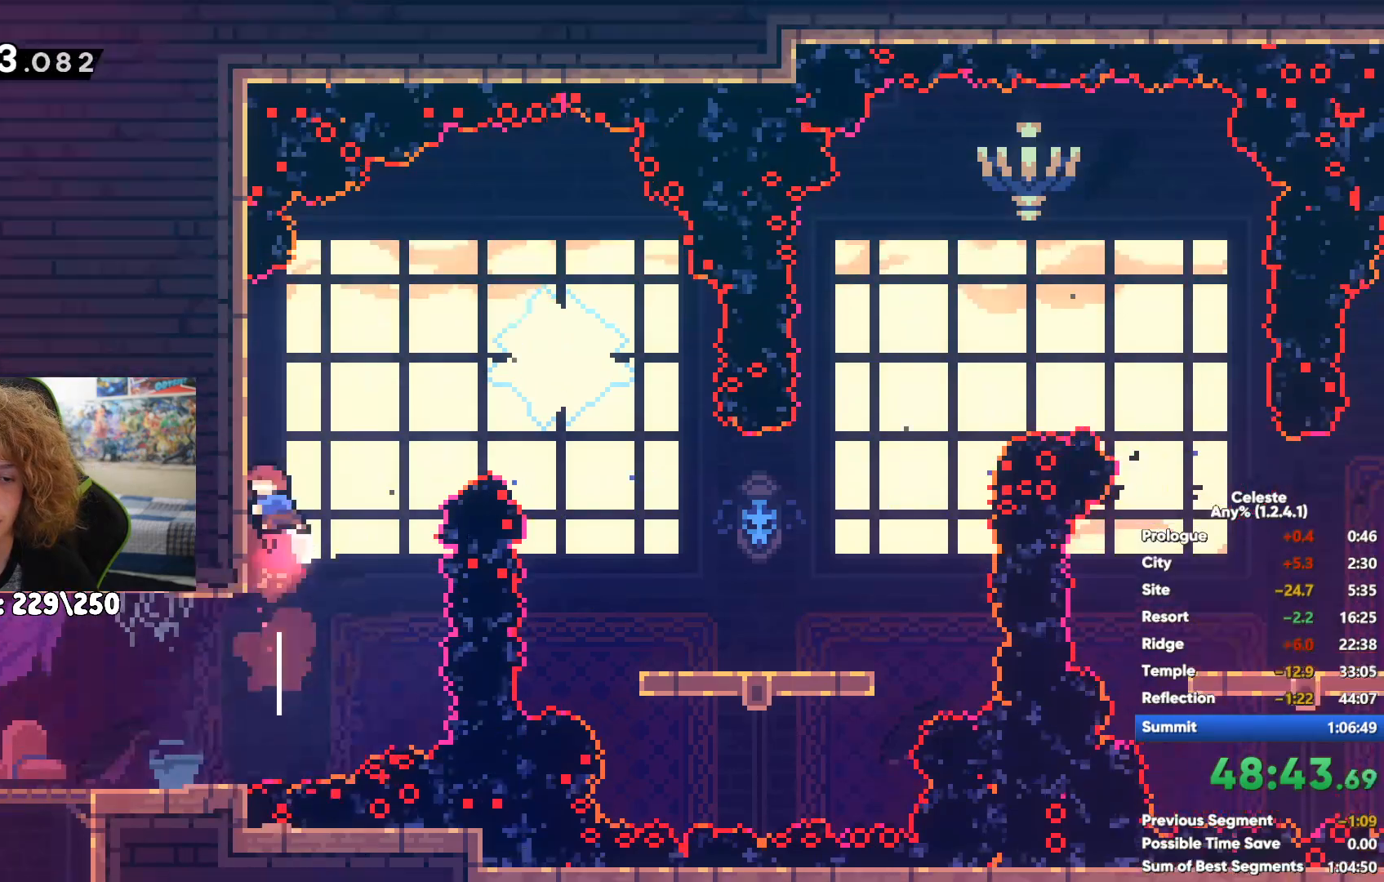
{"dt_ms": 500, "buttons": ["A"], "left_stick": "right", "right_stick": "center", "events": [[367, "A", "down"]]}
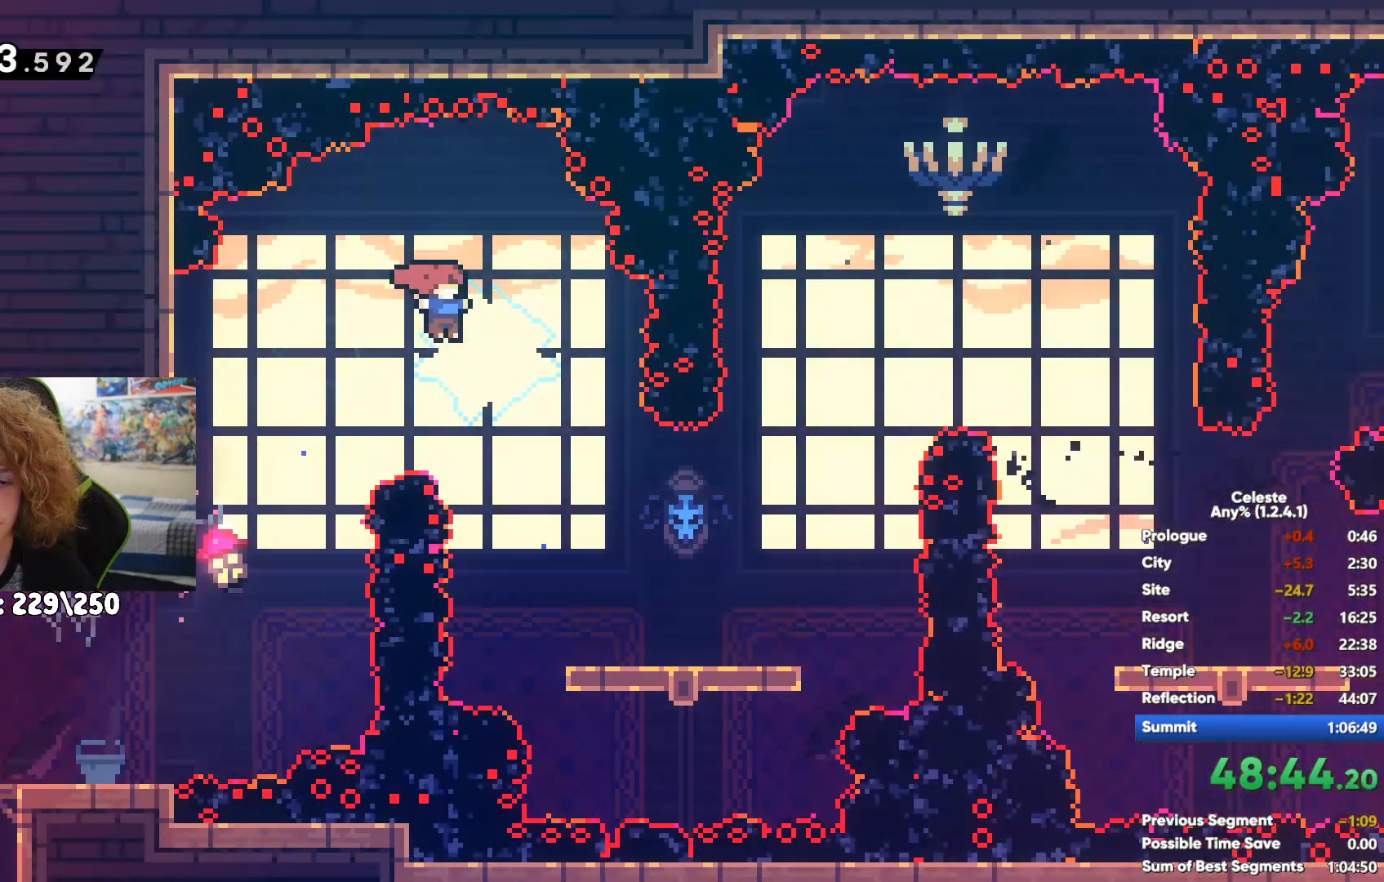
{"dt_ms": 500, "buttons": [], "left_stick": "center", "right_stick": "center", "events": [[33, "A", "up"], [167, "left_stick", "up"], [183, "X", "down"], [300, "X", "up"], [367, "left_stick", "center"]]}
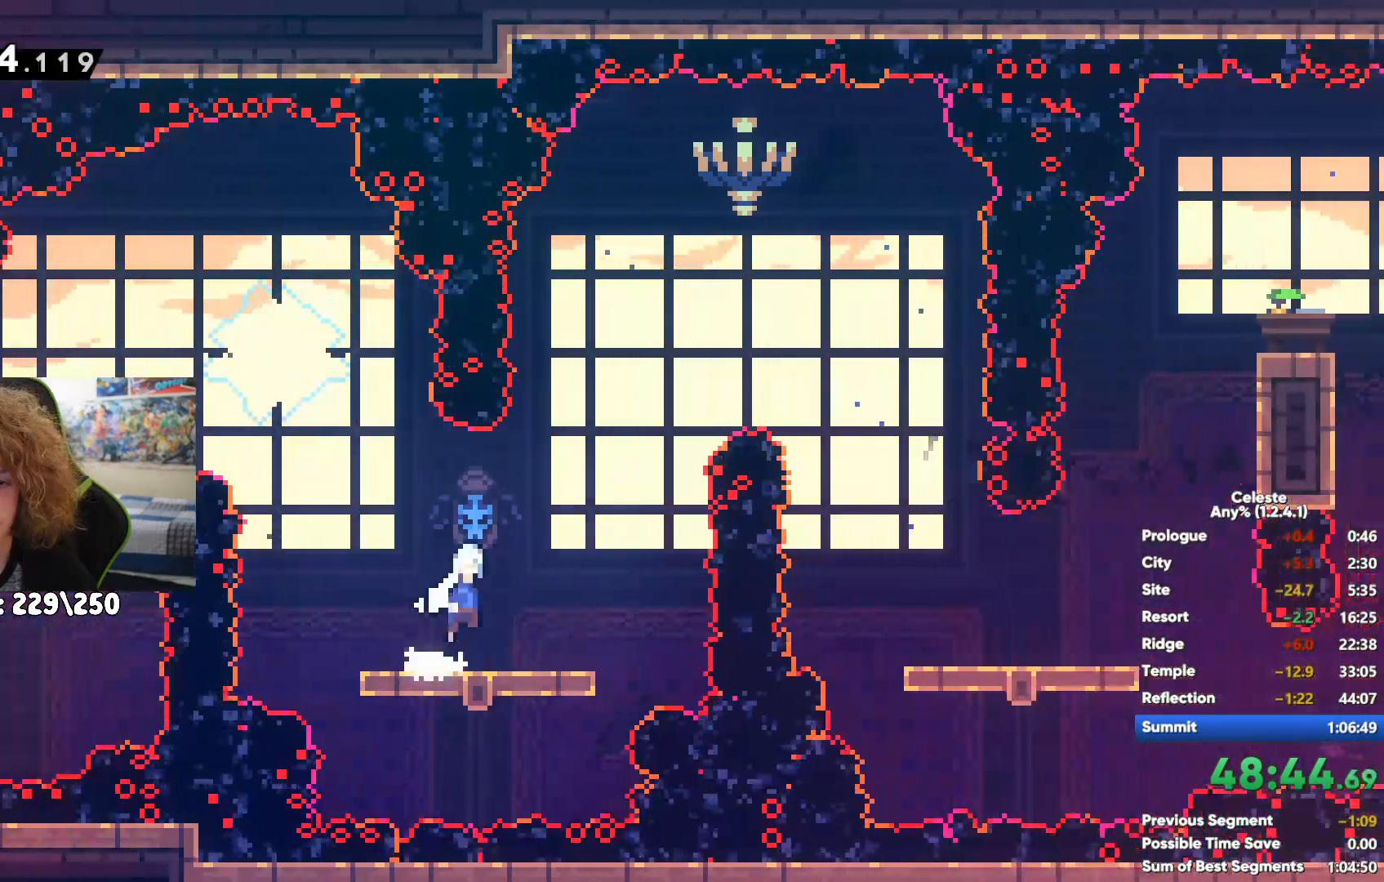
{"dt_ms": 500, "buttons": ["X"], "left_stick": "up-right", "right_stick": "center", "events": [[400, "left_stick", "up-right"], [433, "X", "down"]]}
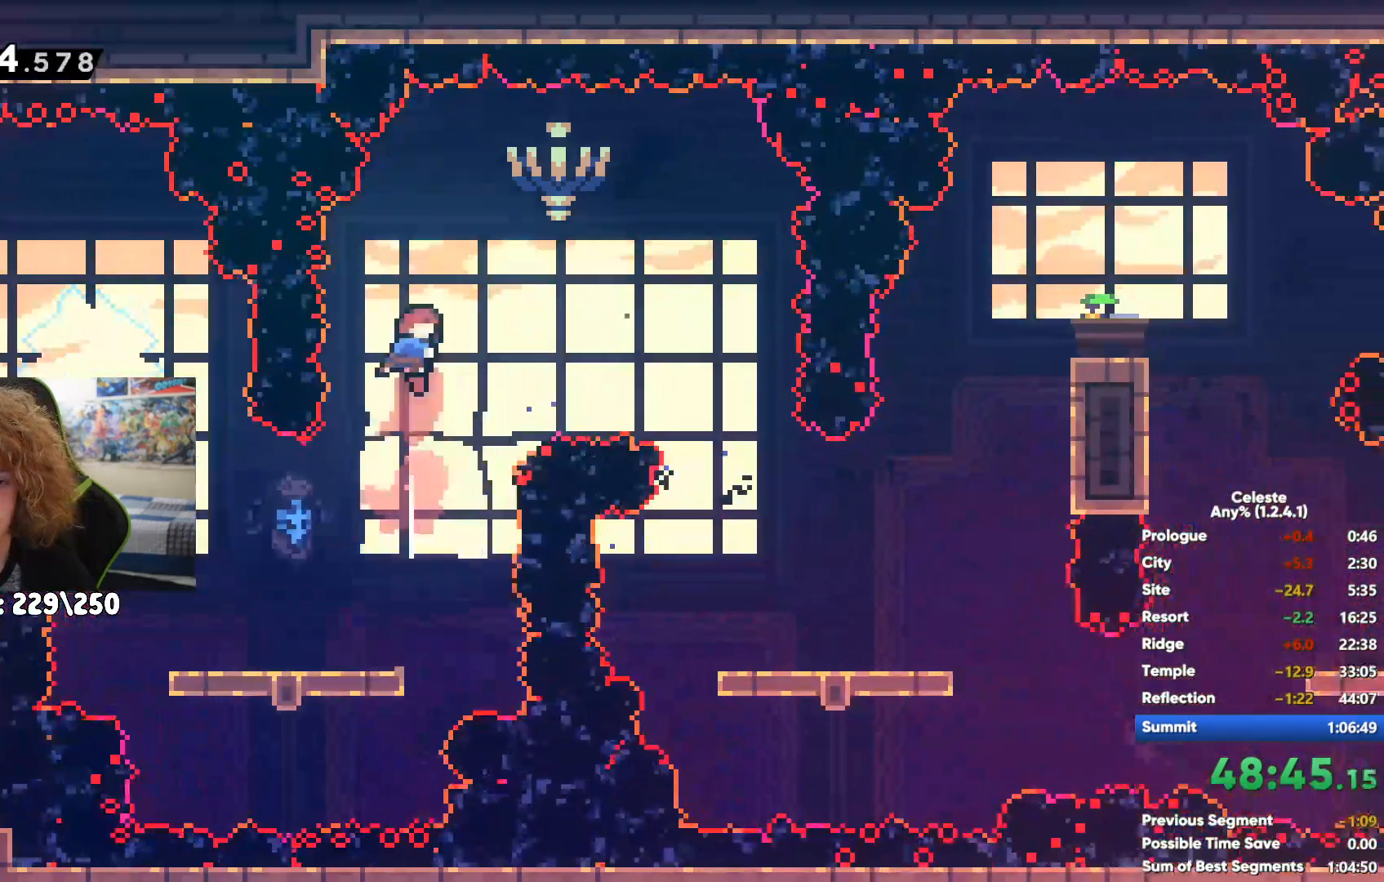
{"dt_ms": 500, "buttons": [], "left_stick": "down-right", "right_stick": "center", "events": [[150, "X", "up"], [167, "left_stick", "right"], [317, "left_stick", "down-right"]]}
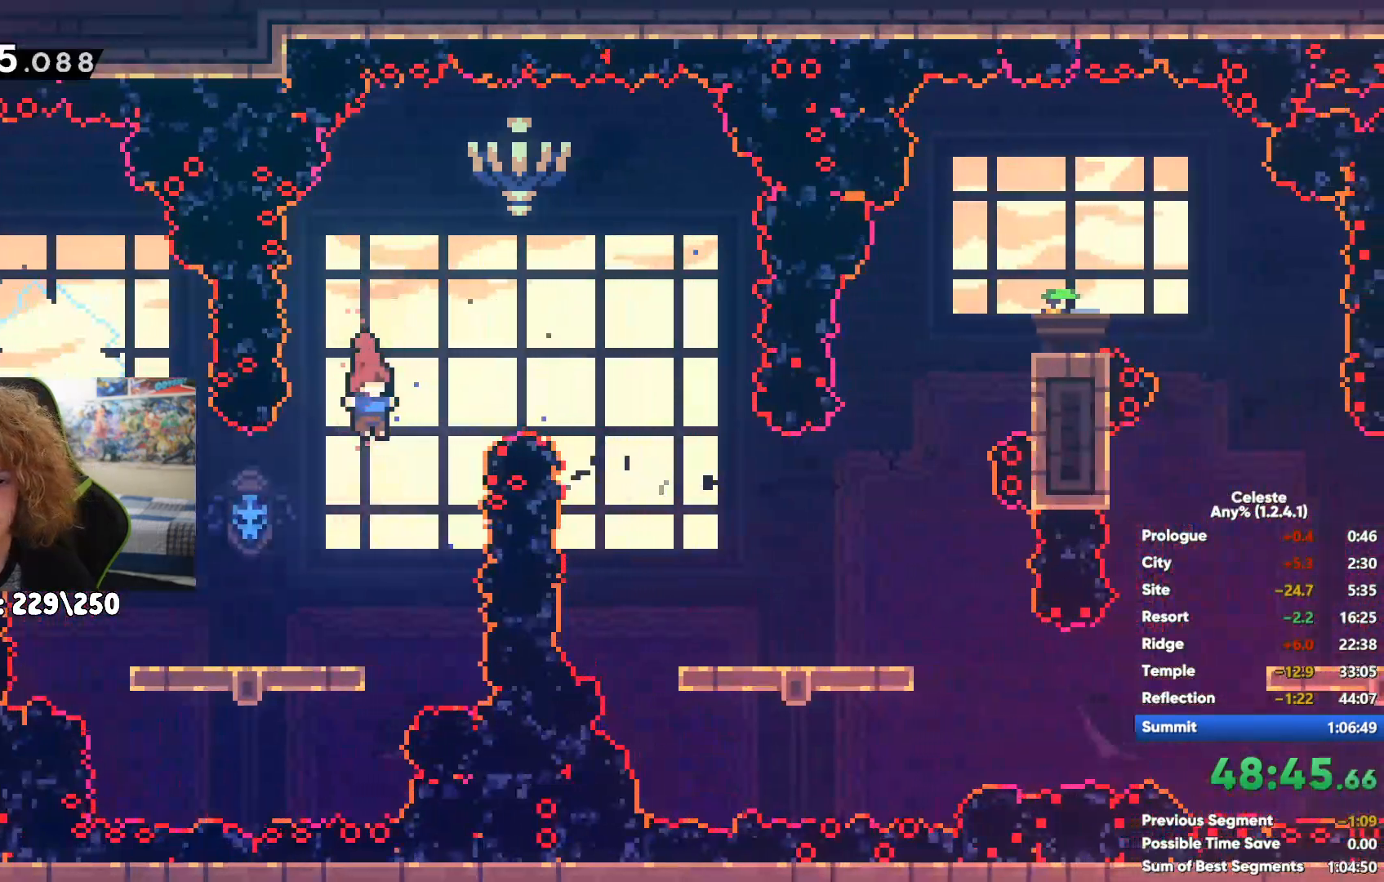
{"dt_ms": 500, "buttons": [], "left_stick": "down-right", "right_stick": "center", "events": []}